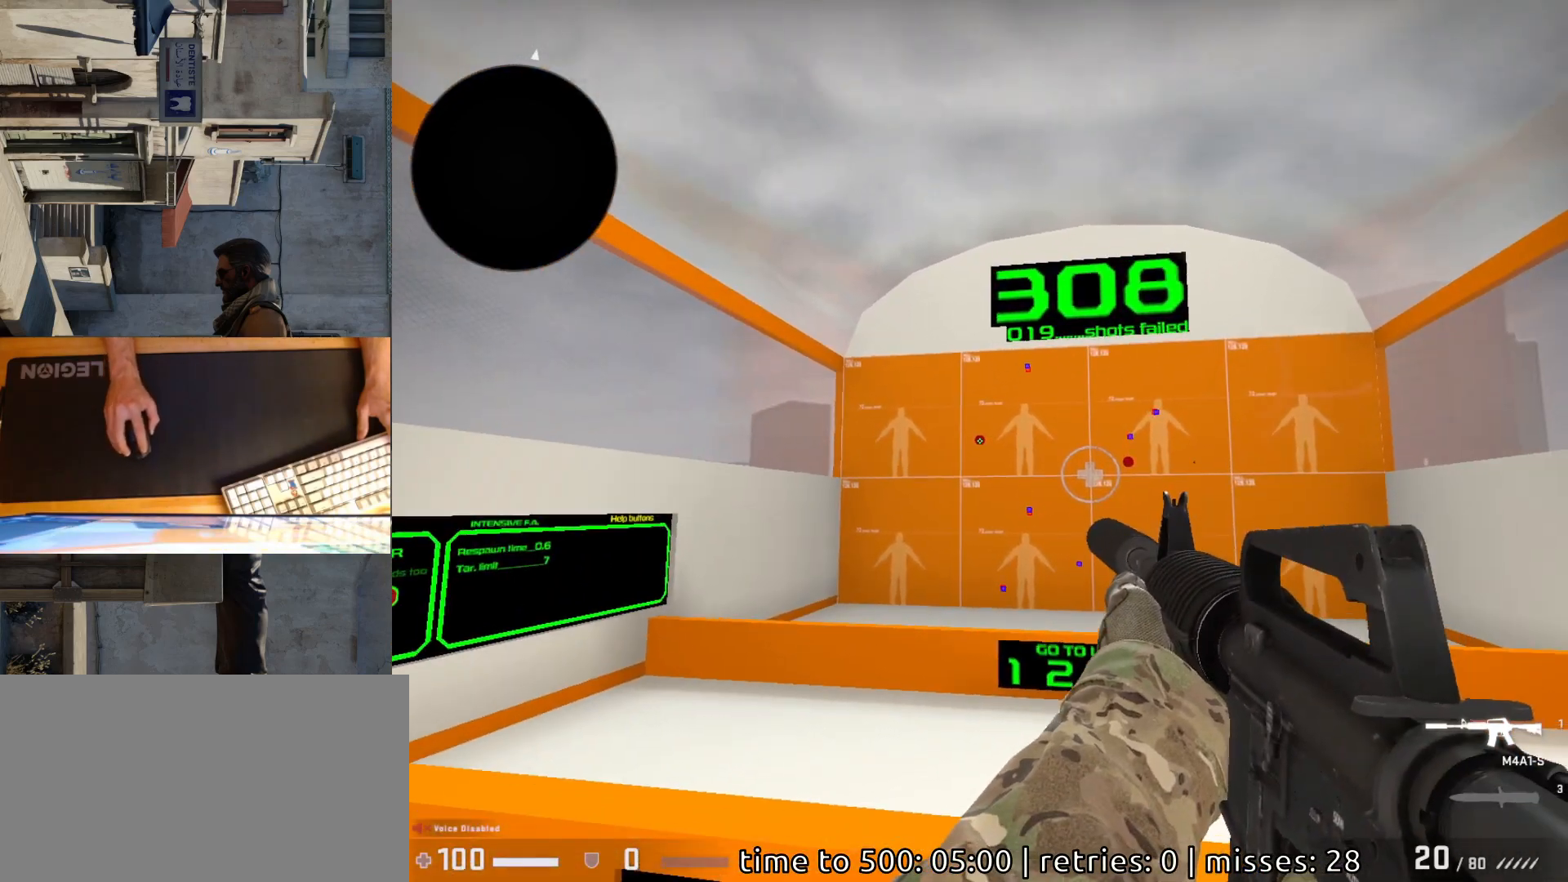
Gameplay with keyboard and mouse; each line is a JSON object with the keys and mouse buttons held at the frame after it. "events" lists presses ("down") and releases ("up") of "a", "ctrl", "d", "e", "q", "s", "shift", "space", "w", "mouse_left", "mouse_wheel", "mouse_right", "mouse_mb4" and "mouse_mb5" between this image and that frame as [ms after this image, input, new state], when the widget could be followed in between. "mouse_left", "mouse_wheel", "mouse_right", "mouse_mb4", "mouse_mb5" = the "left", "wheel", "right", "mb4", "mb5" buttons of the "mouse" list. No other keys are recorded. "wheel" means that the mouse wheel is clicked or scrolled. Mouse movement is not recorded.
{"keys": [], "mouse": [], "events": [[83, "mouse_left", "down"], [150, "mouse_left", "up"]]}
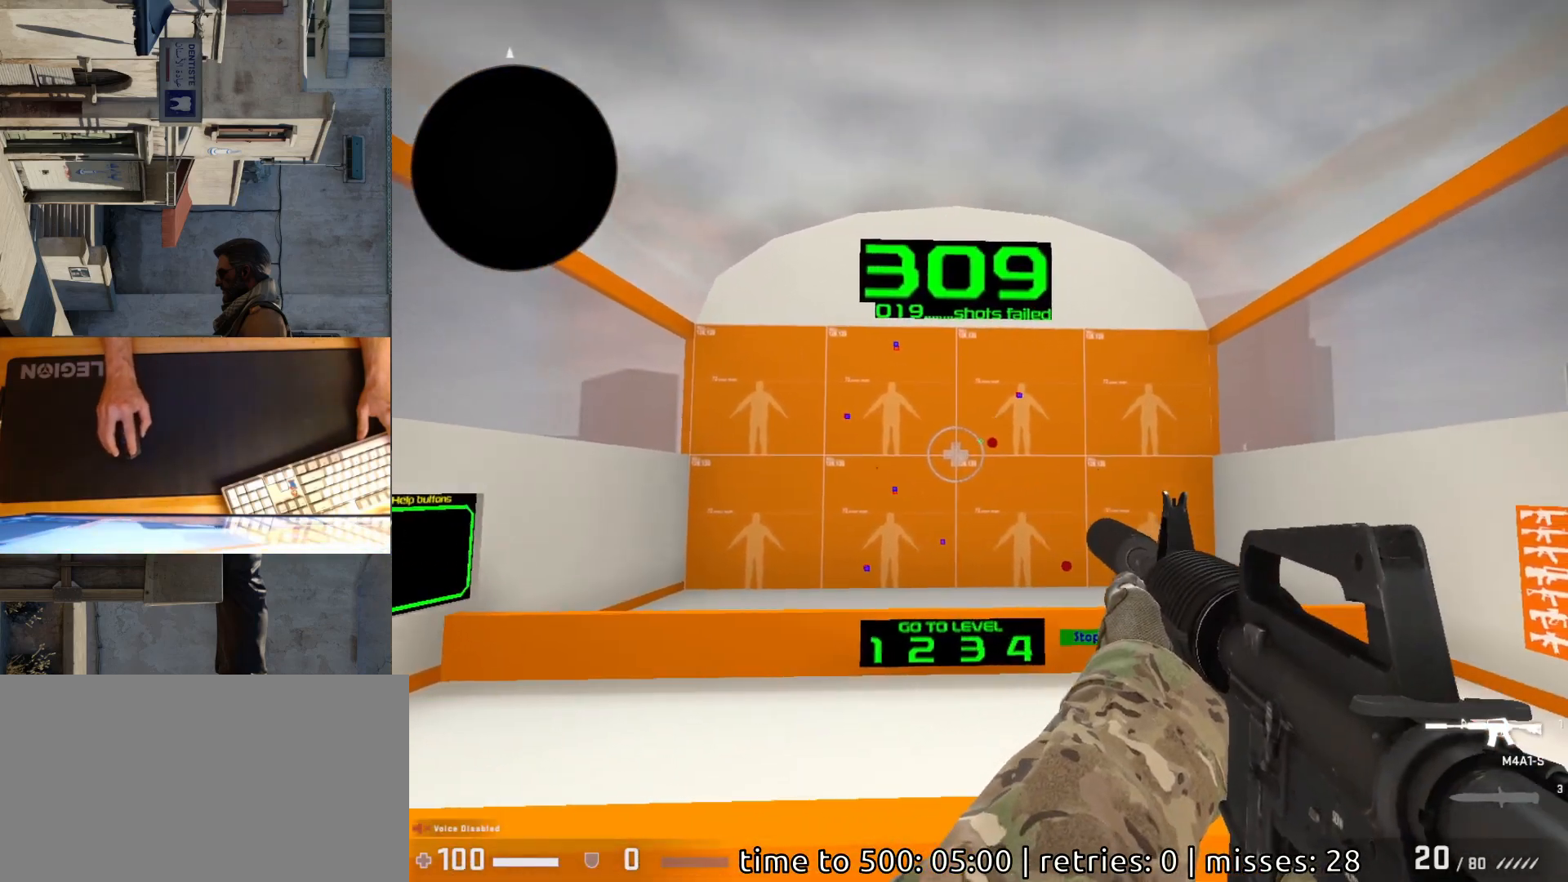
{"keys": [], "mouse": [], "events": [[283, "mouse_left", "down"], [350, "mouse_left", "up"]]}
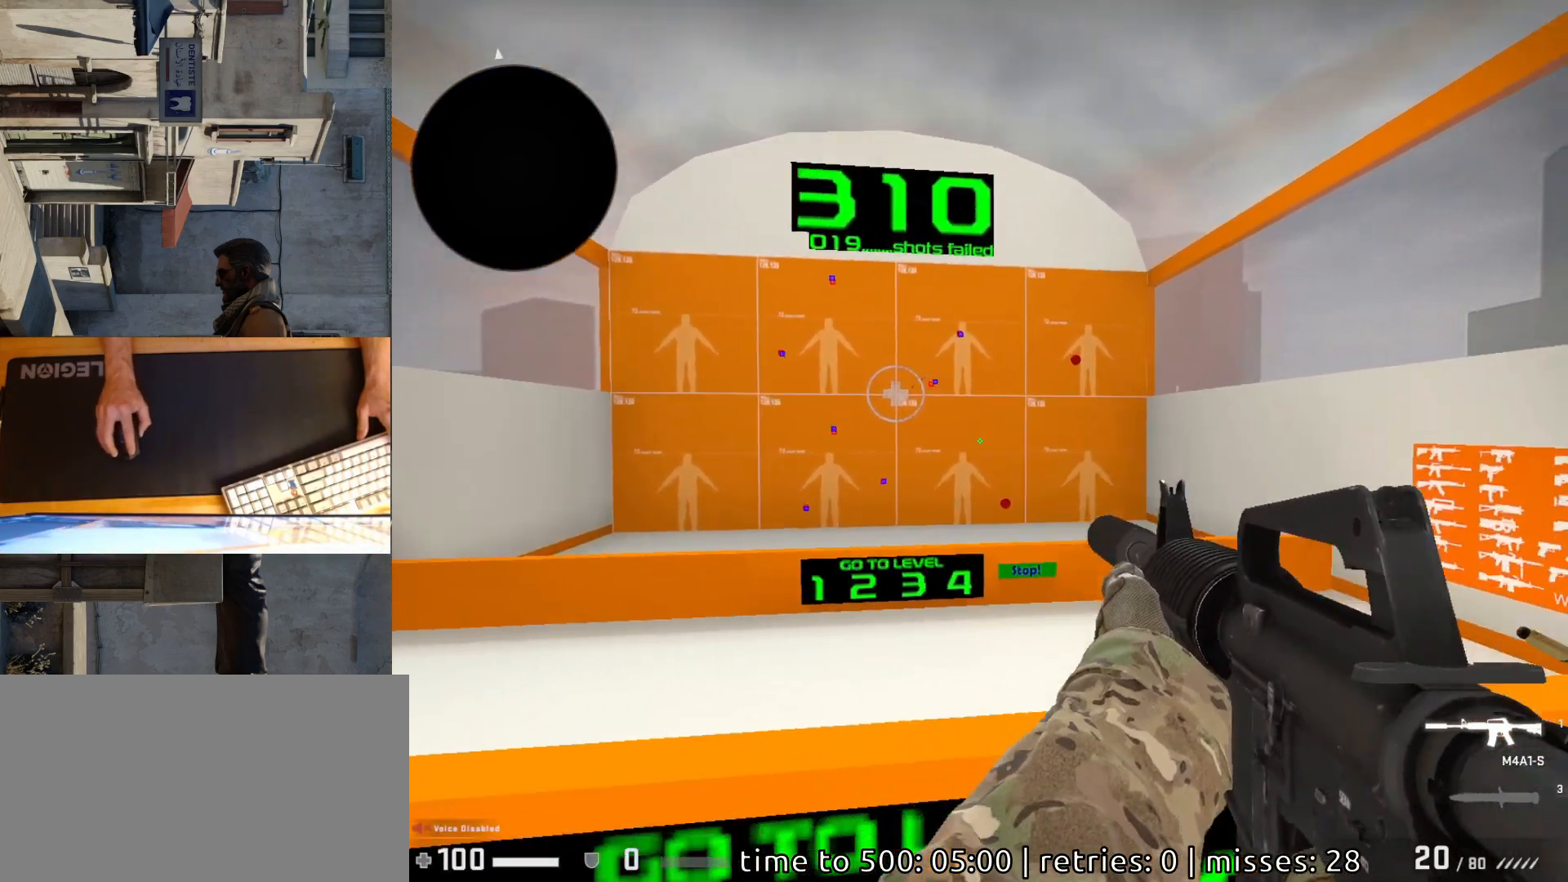
{"keys": [], "mouse": [], "events": [[433, "mouse_left", "down"], [500, "mouse_left", "up"]]}
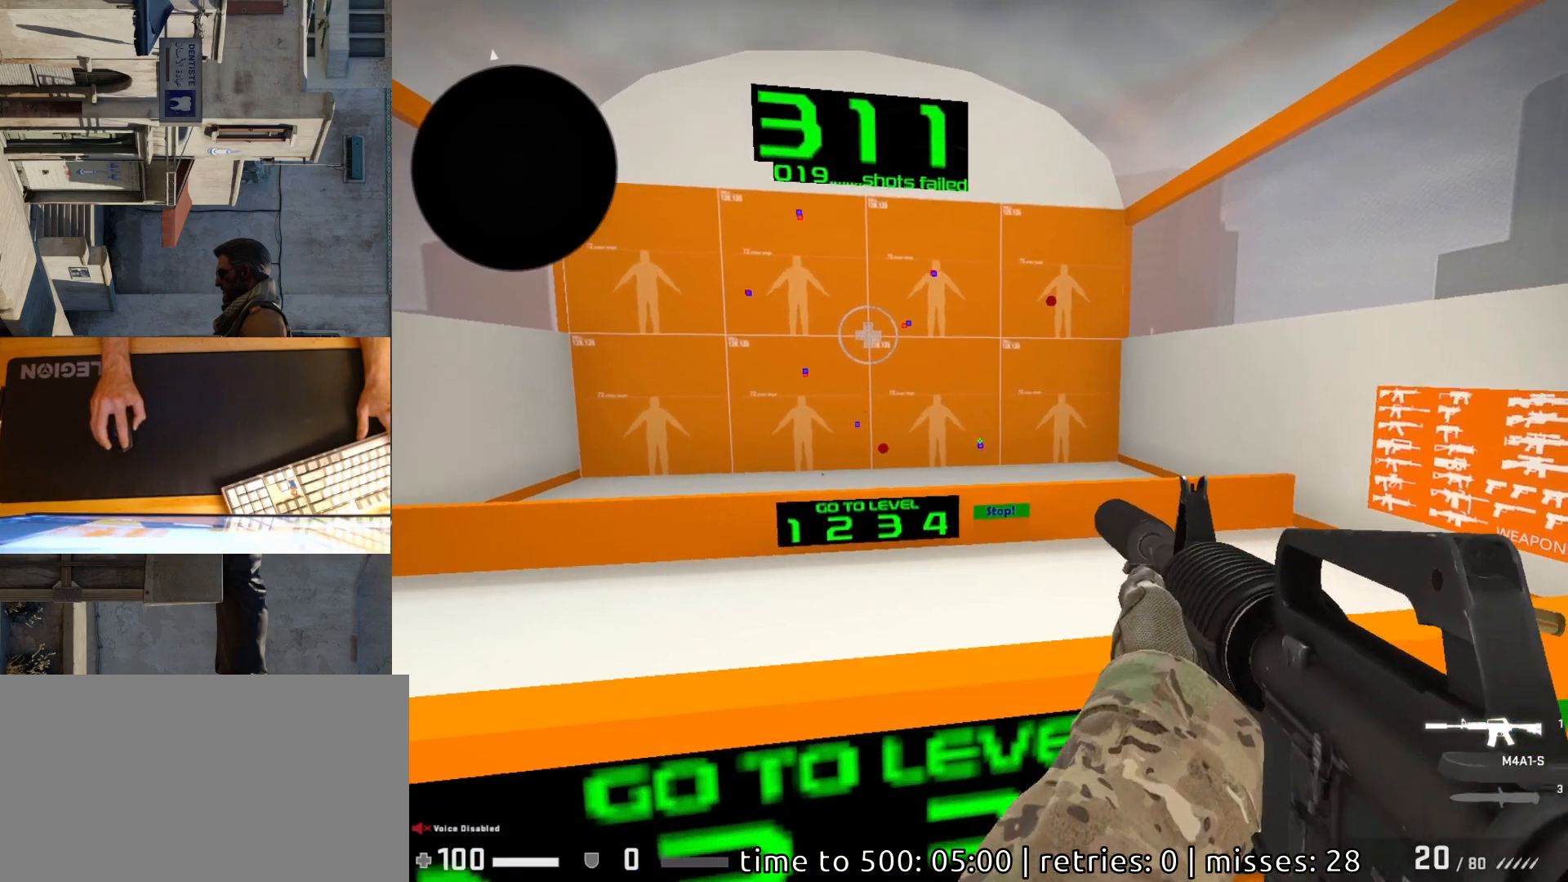
{"keys": [], "mouse": [], "events": []}
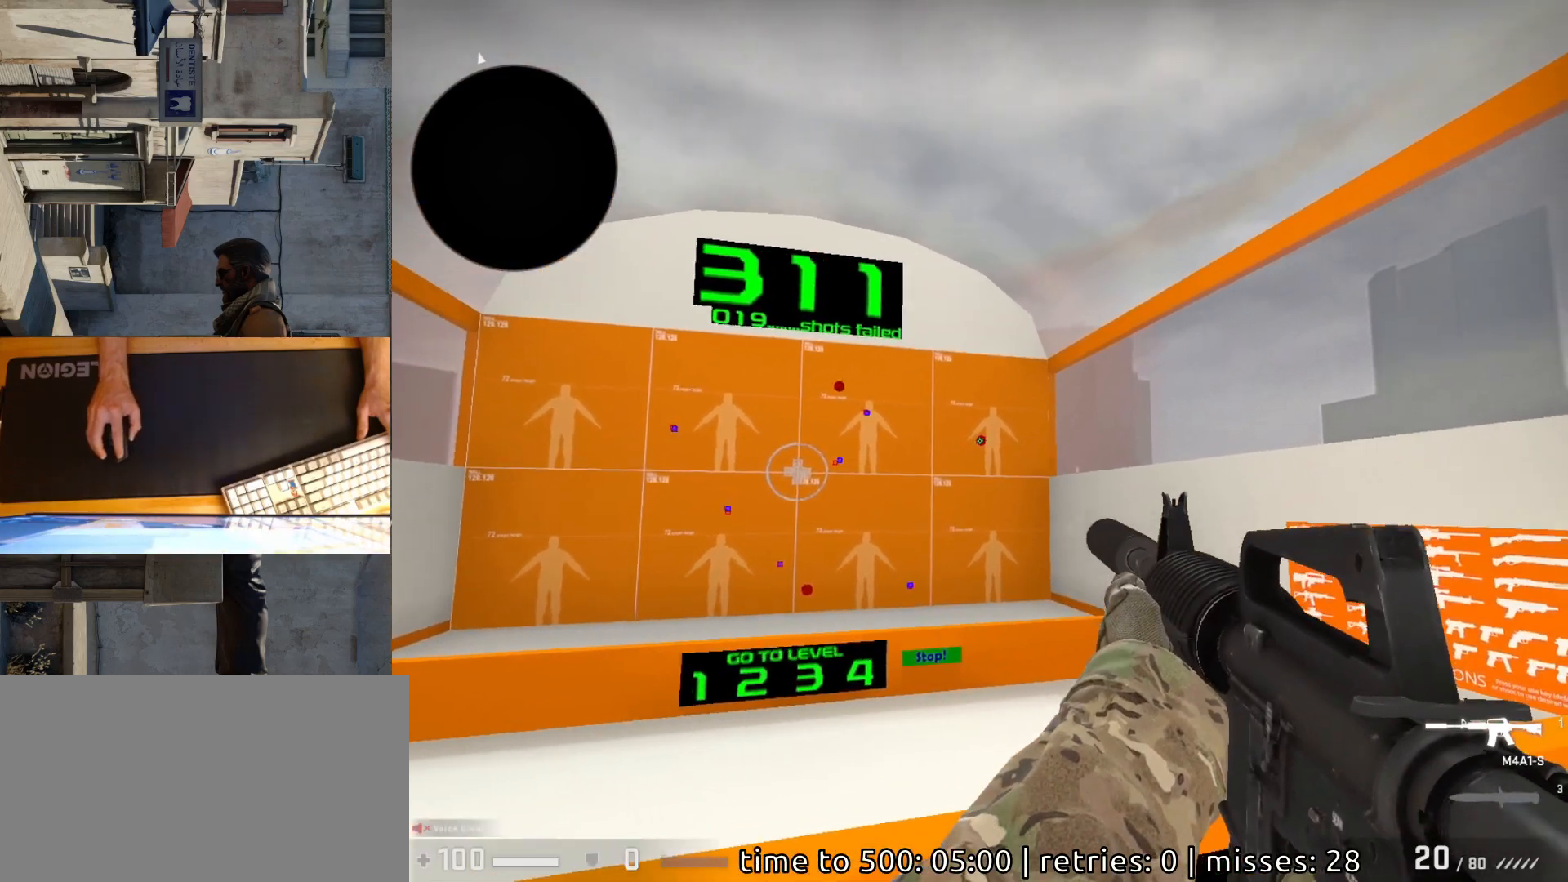
{"keys": [], "mouse": [], "events": [[67, "mouse_left", "down"], [133, "mouse_left", "up"]]}
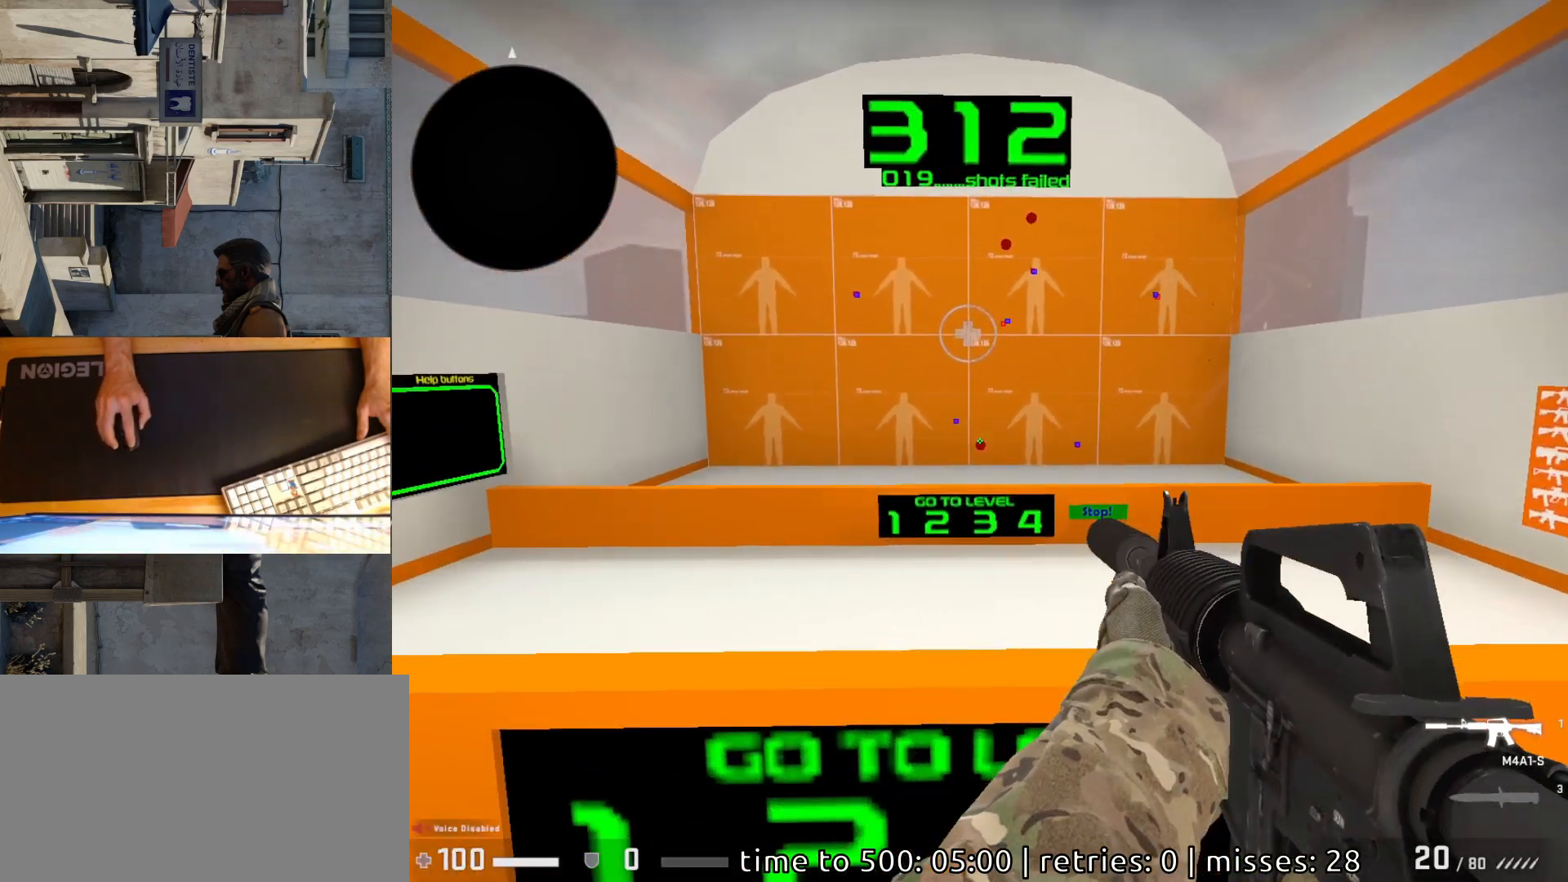
{"keys": [], "mouse": [], "events": [[100, "mouse_left", "down"], [167, "mouse_left", "up"]]}
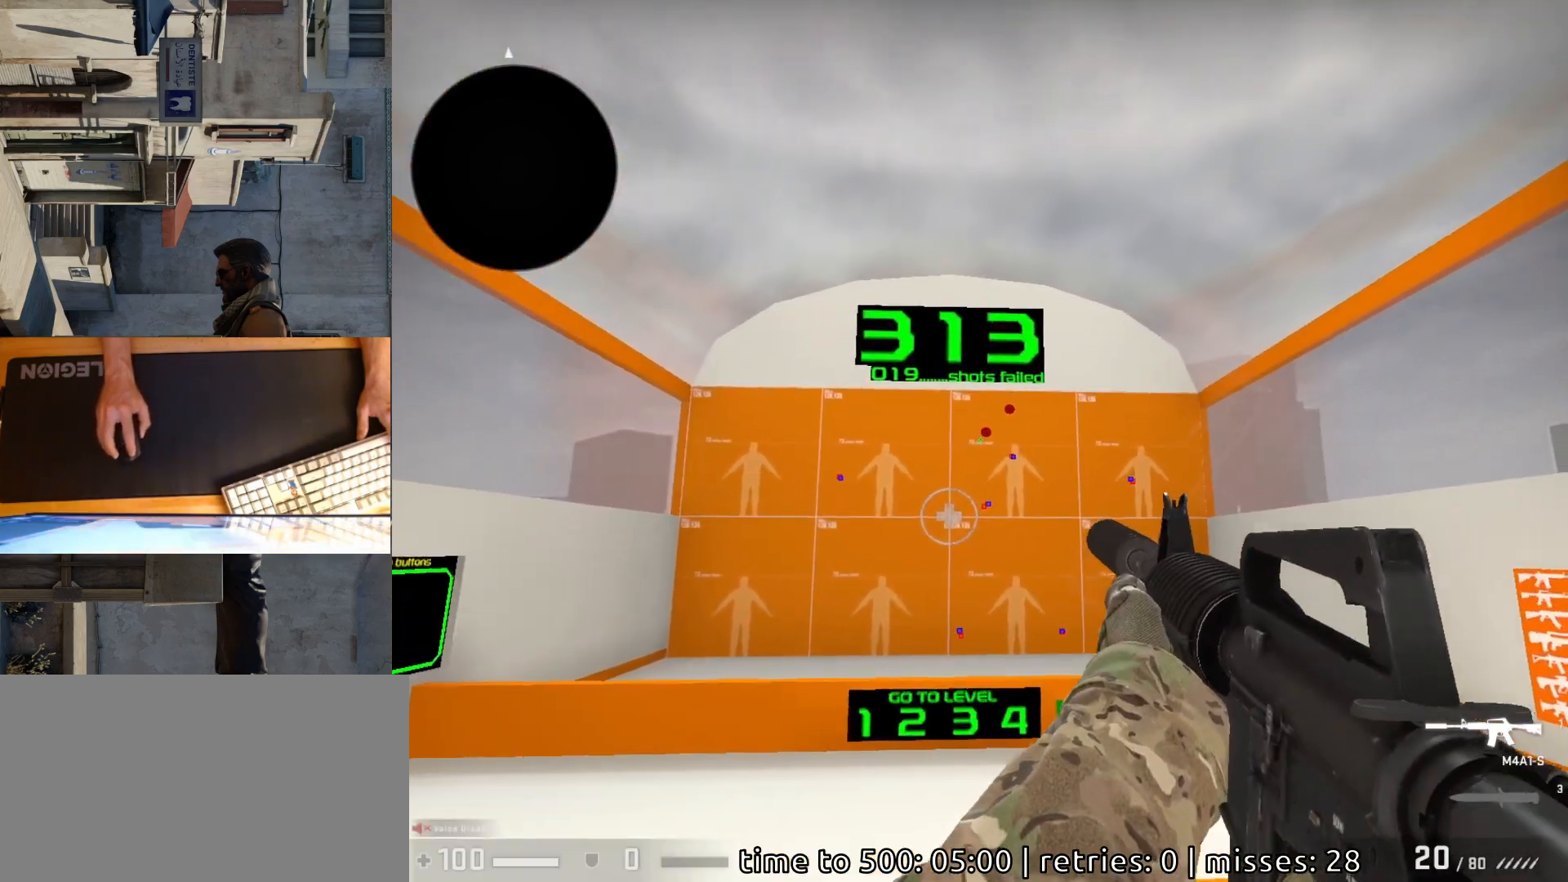
{"keys": [], "mouse": [], "events": [[300, "mouse_left", "down"], [367, "mouse_left", "up"]]}
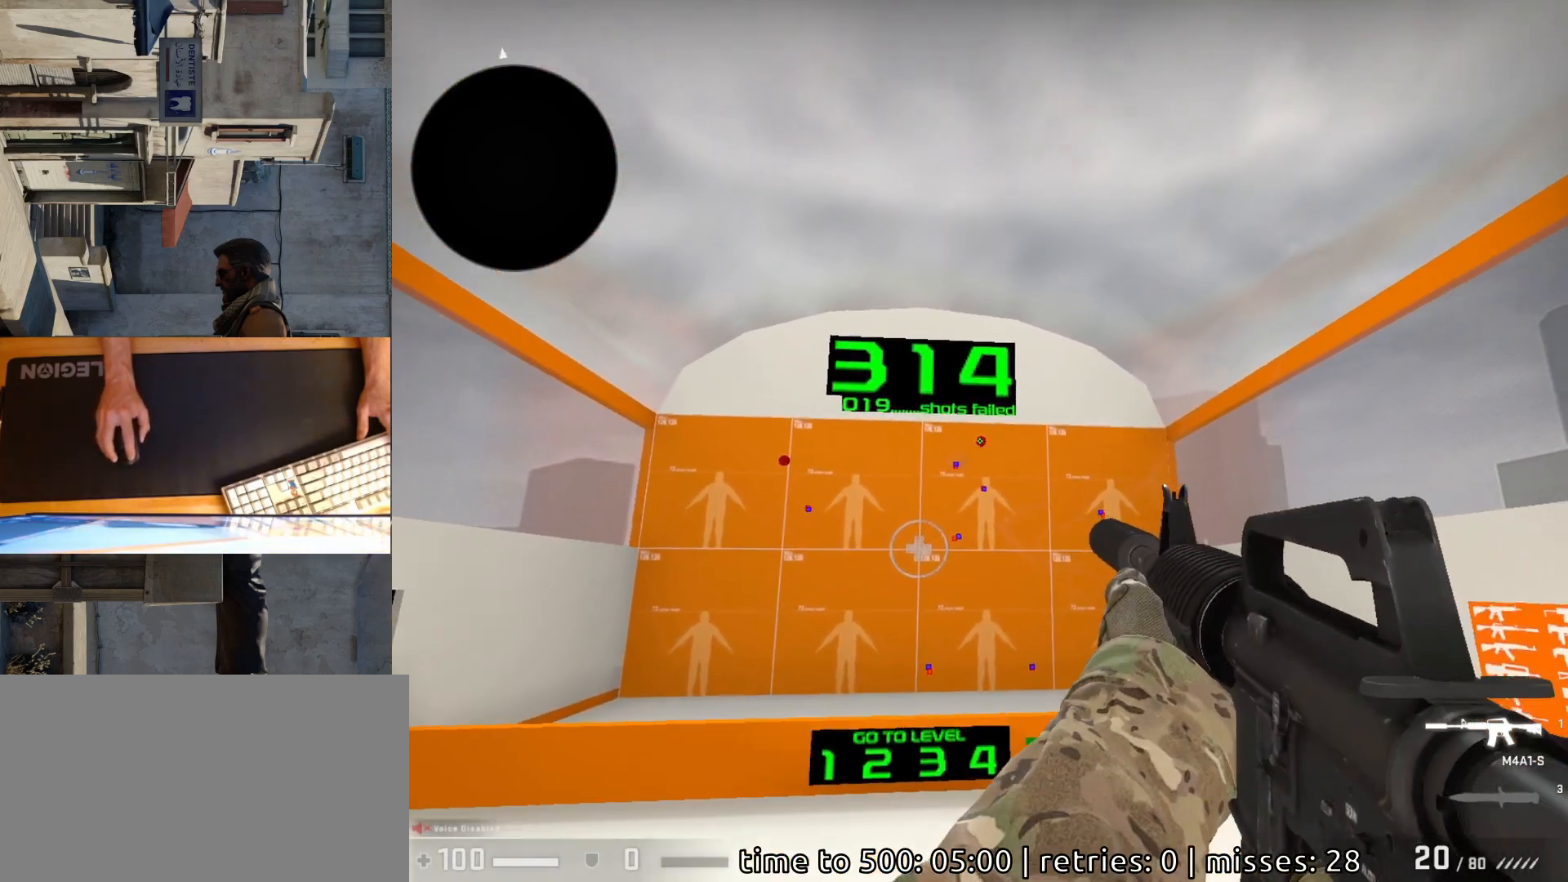
{"keys": [], "mouse": [], "events": [[300, "mouse_left", "down"], [367, "mouse_left", "up"]]}
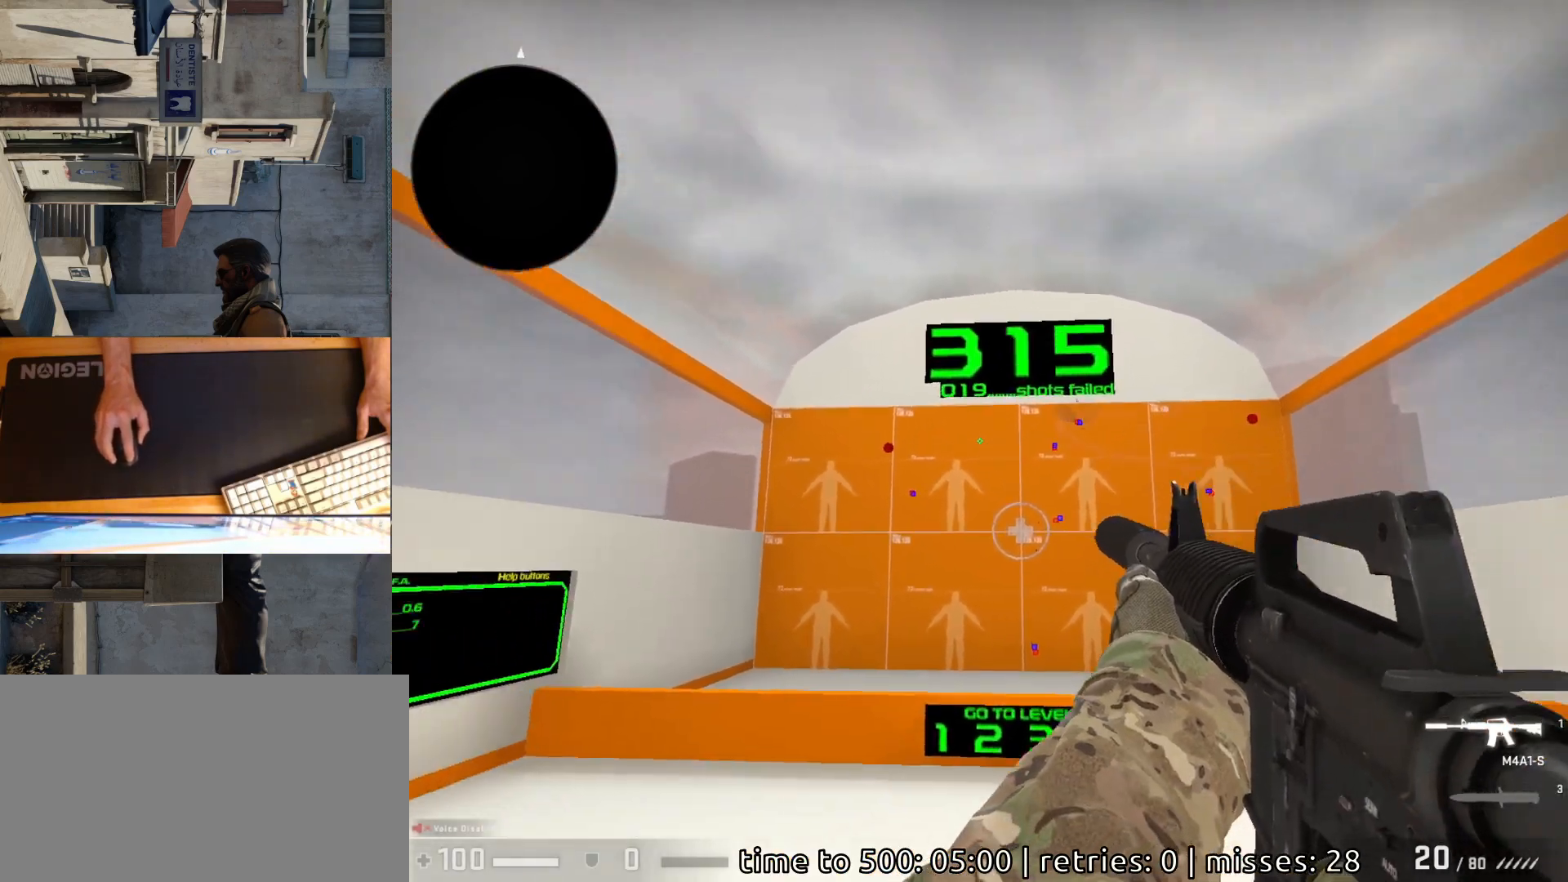
{"keys": [], "mouse": [], "events": [[417, "mouse_left", "down"], [500, "mouse_left", "up"]]}
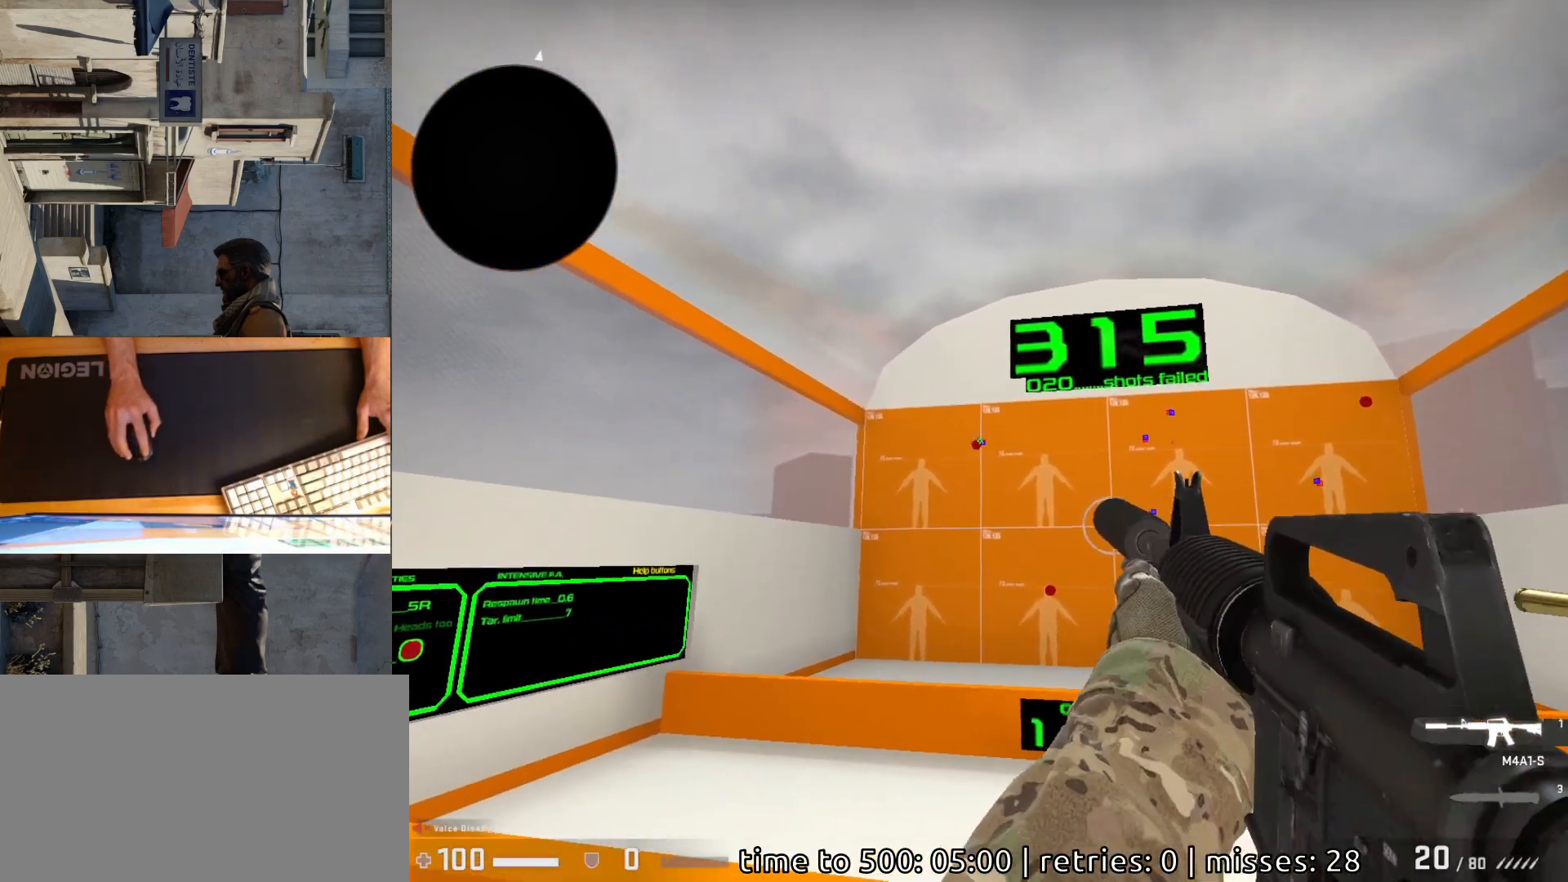
{"keys": [], "mouse": [], "events": []}
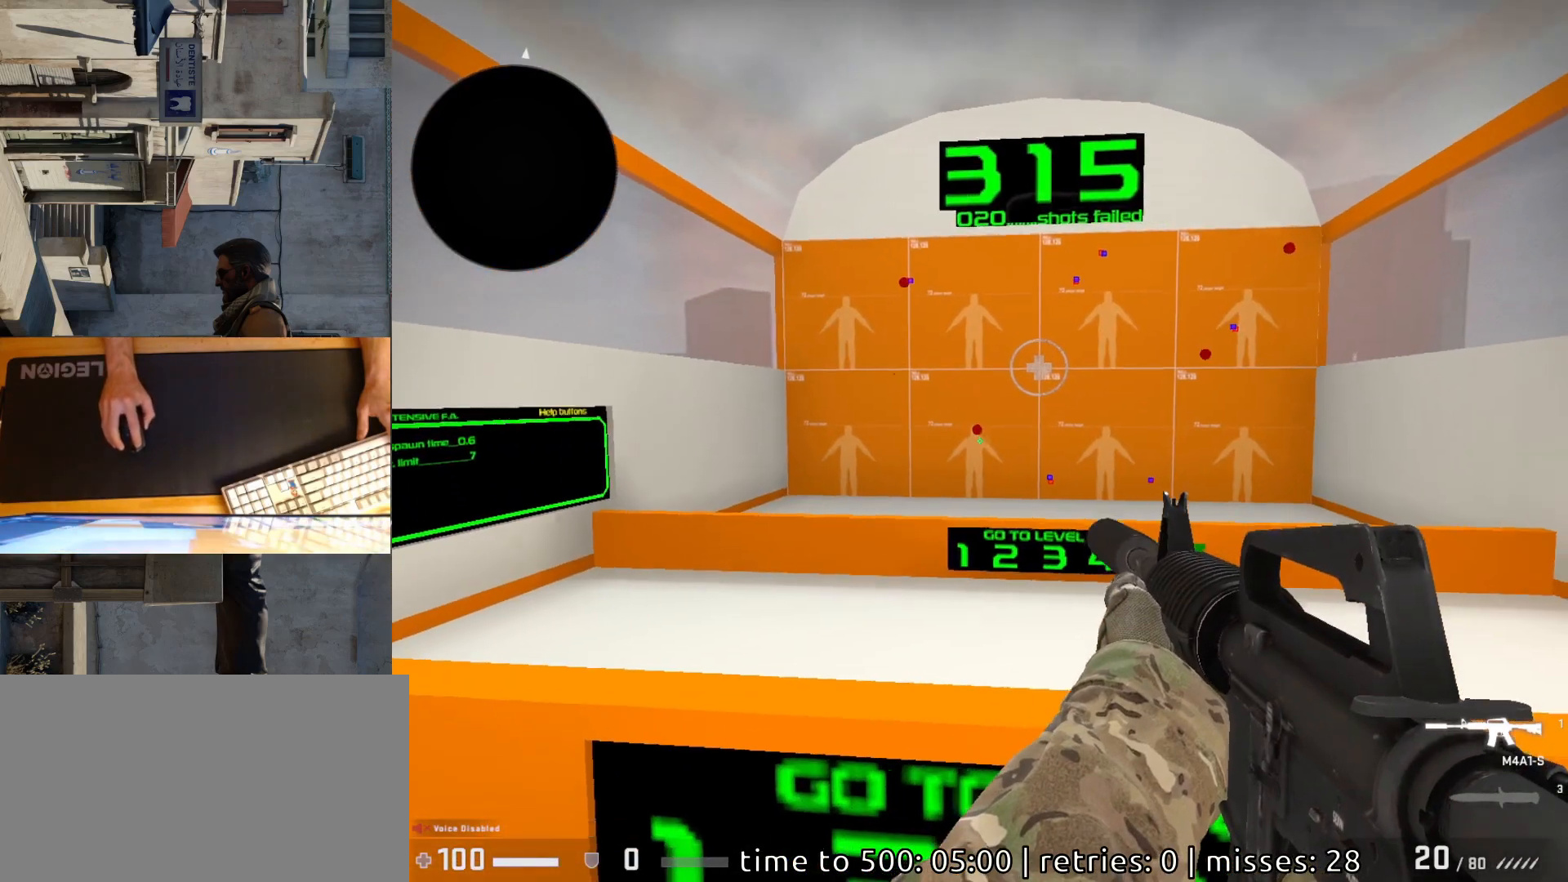
{"keys": [], "mouse": [], "events": [[200, "mouse_left", "down"], [267, "mouse_left", "up"]]}
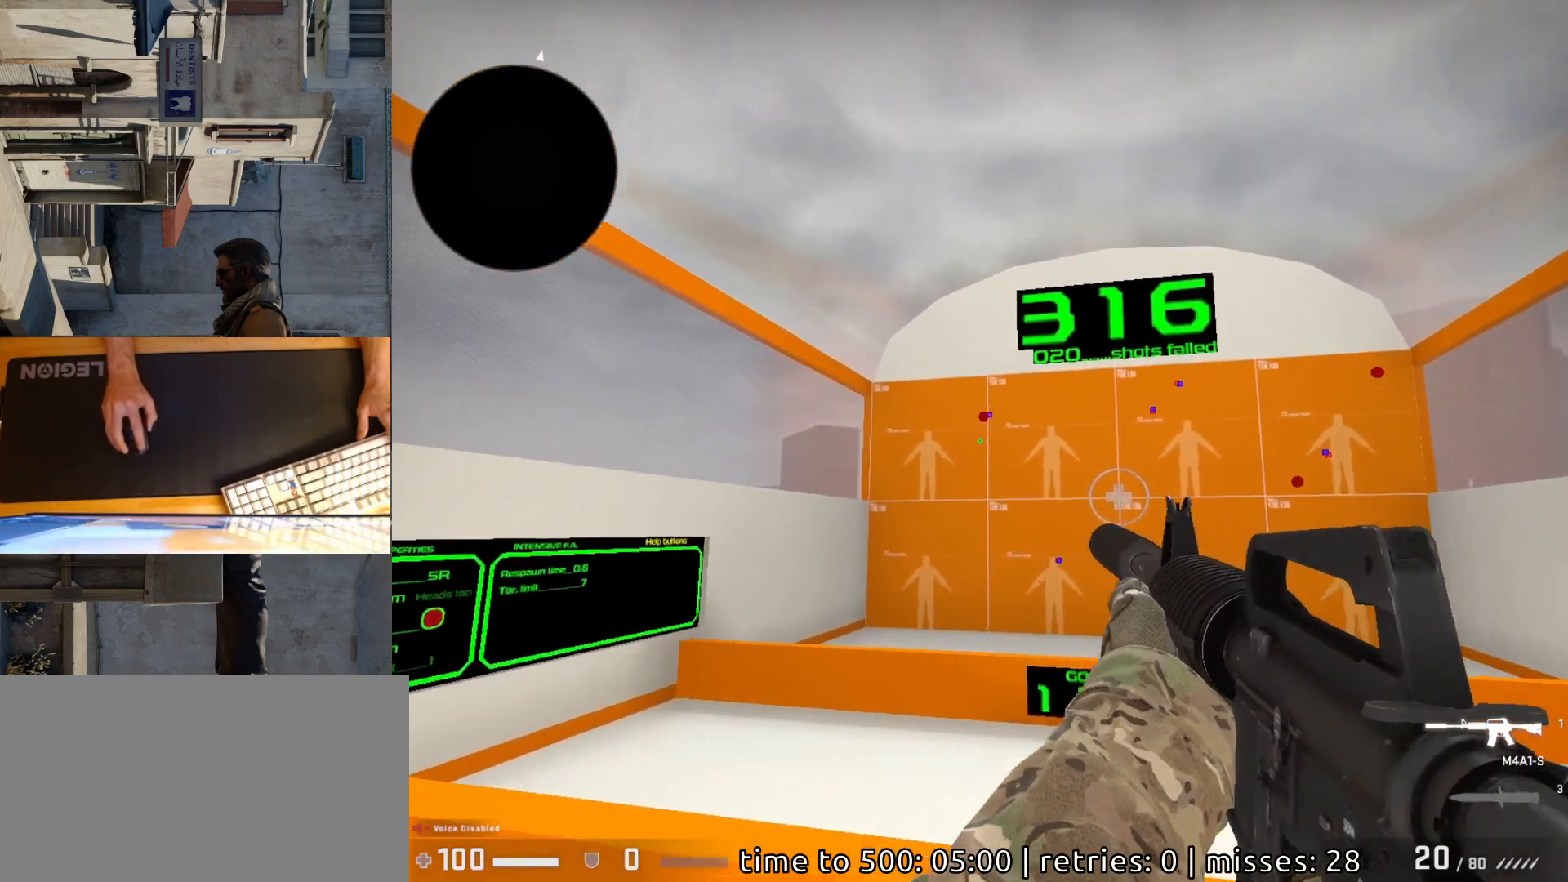
{"keys": [], "mouse": [], "events": [[317, "mouse_left", "down"], [383, "mouse_left", "up"]]}
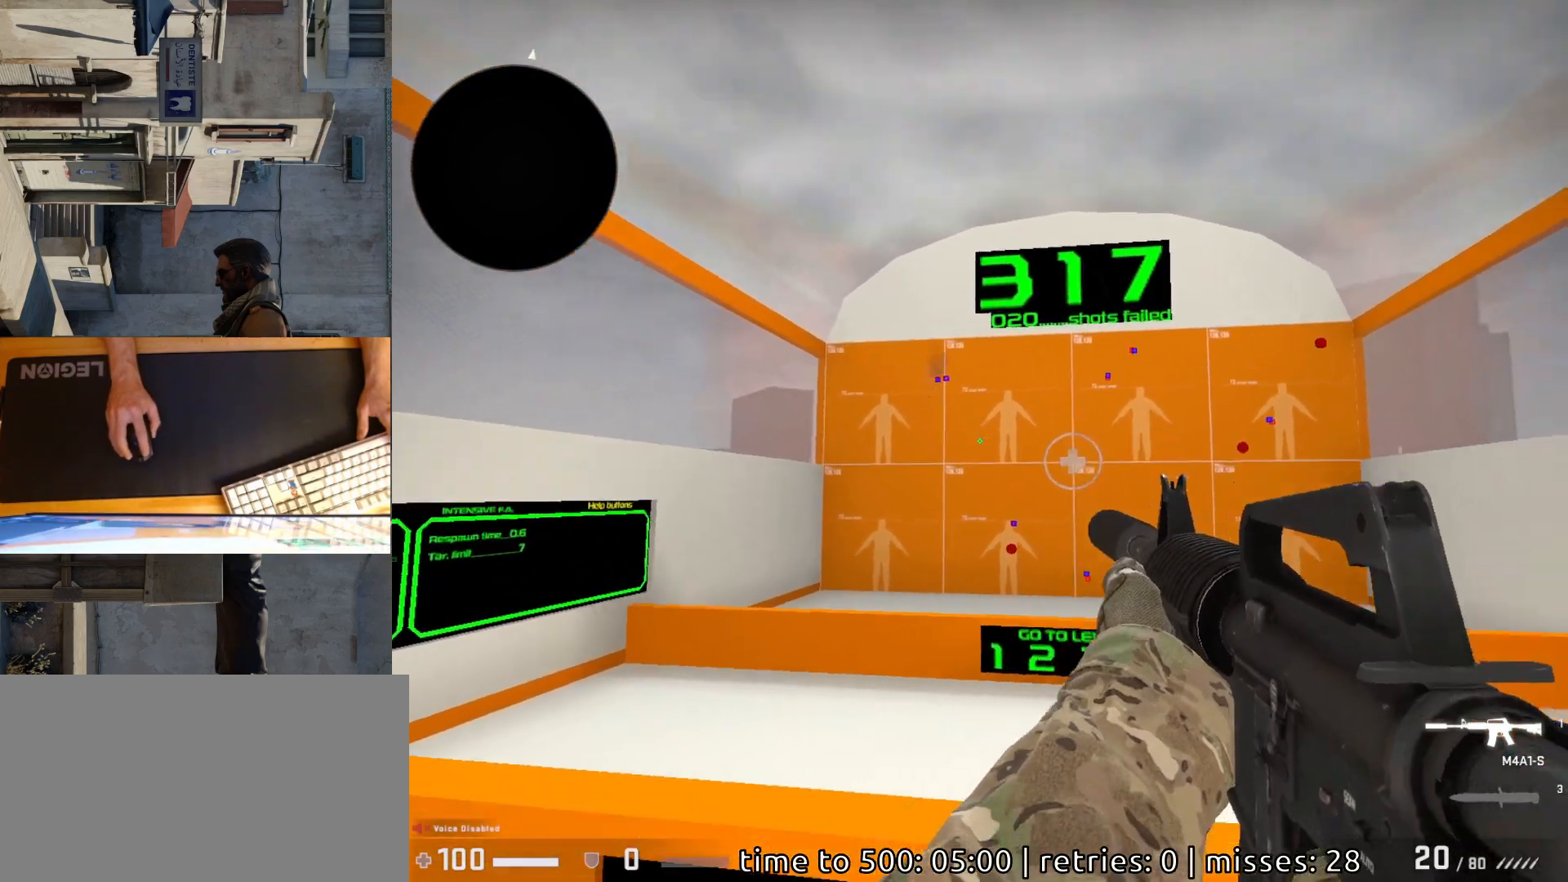
{"keys": [], "mouse": ["left"], "events": [[450, "mouse_left", "down"]]}
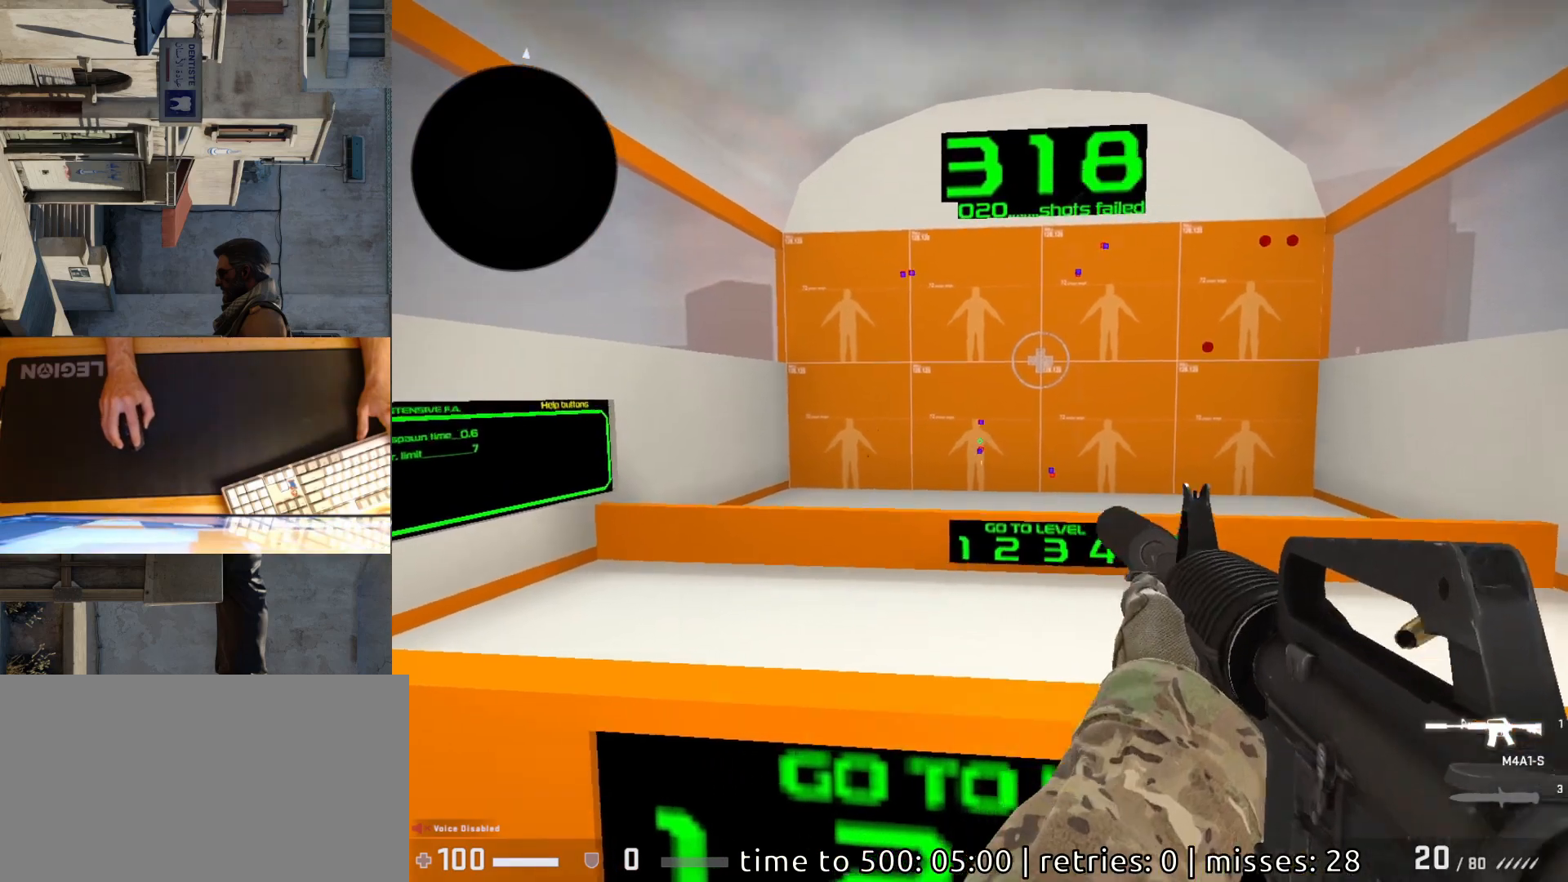
{"keys": [], "mouse": [], "events": [[17, "mouse_left", "up"]]}
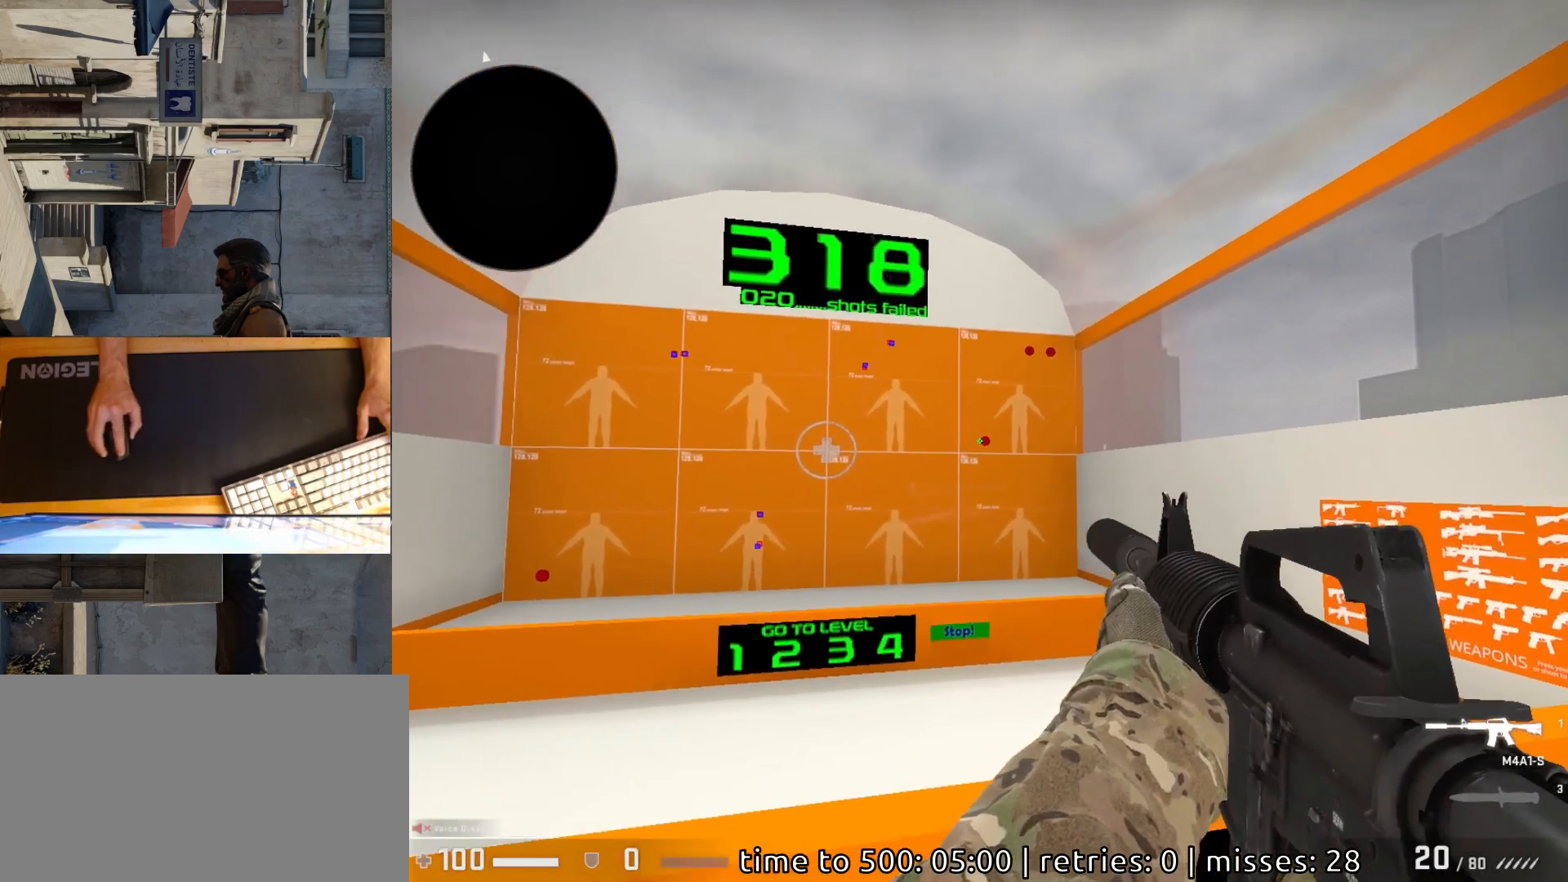
{"keys": [], "mouse": [], "events": [[133, "mouse_left", "down"], [200, "mouse_left", "up"]]}
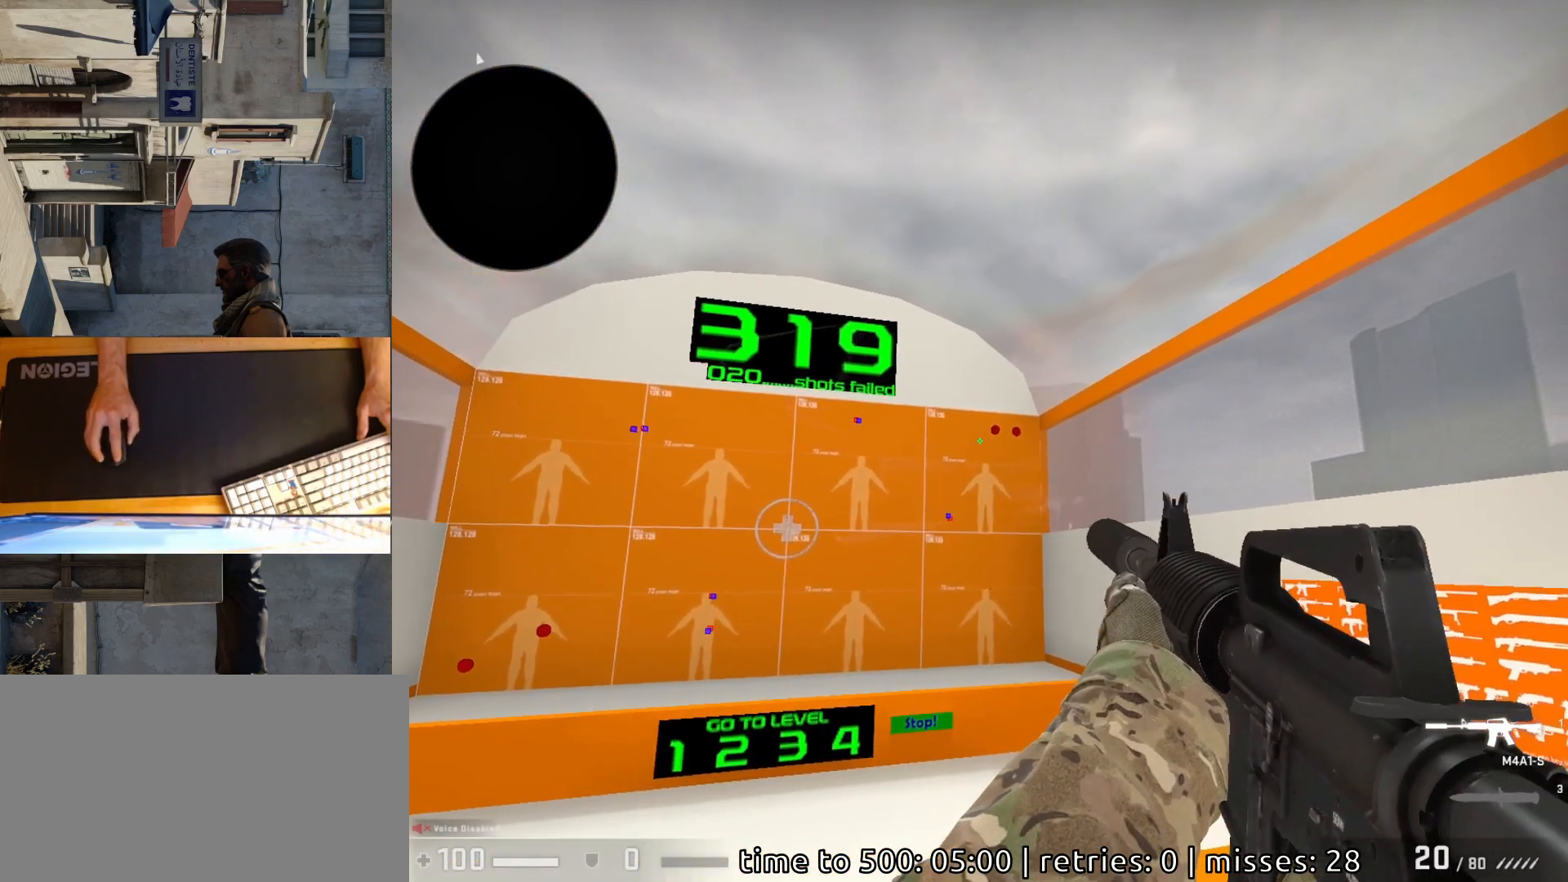
{"keys": [], "mouse": [], "events": [[317, "mouse_left", "down"], [367, "mouse_left", "up"]]}
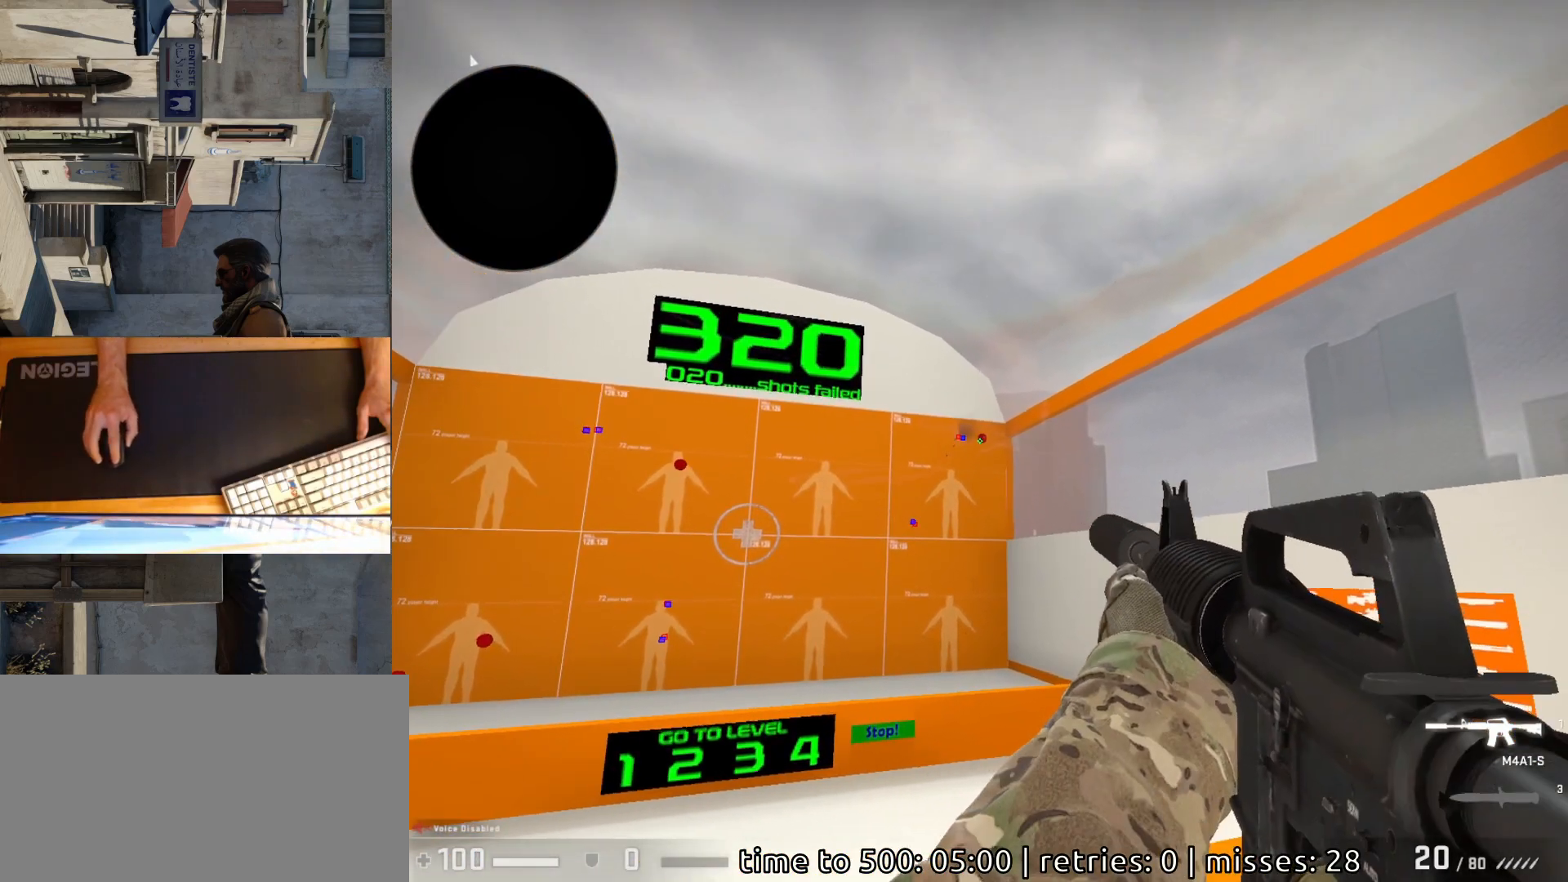
{"keys": [], "mouse": [], "events": [[167, "mouse_left", "down"], [217, "mouse_left", "up"]]}
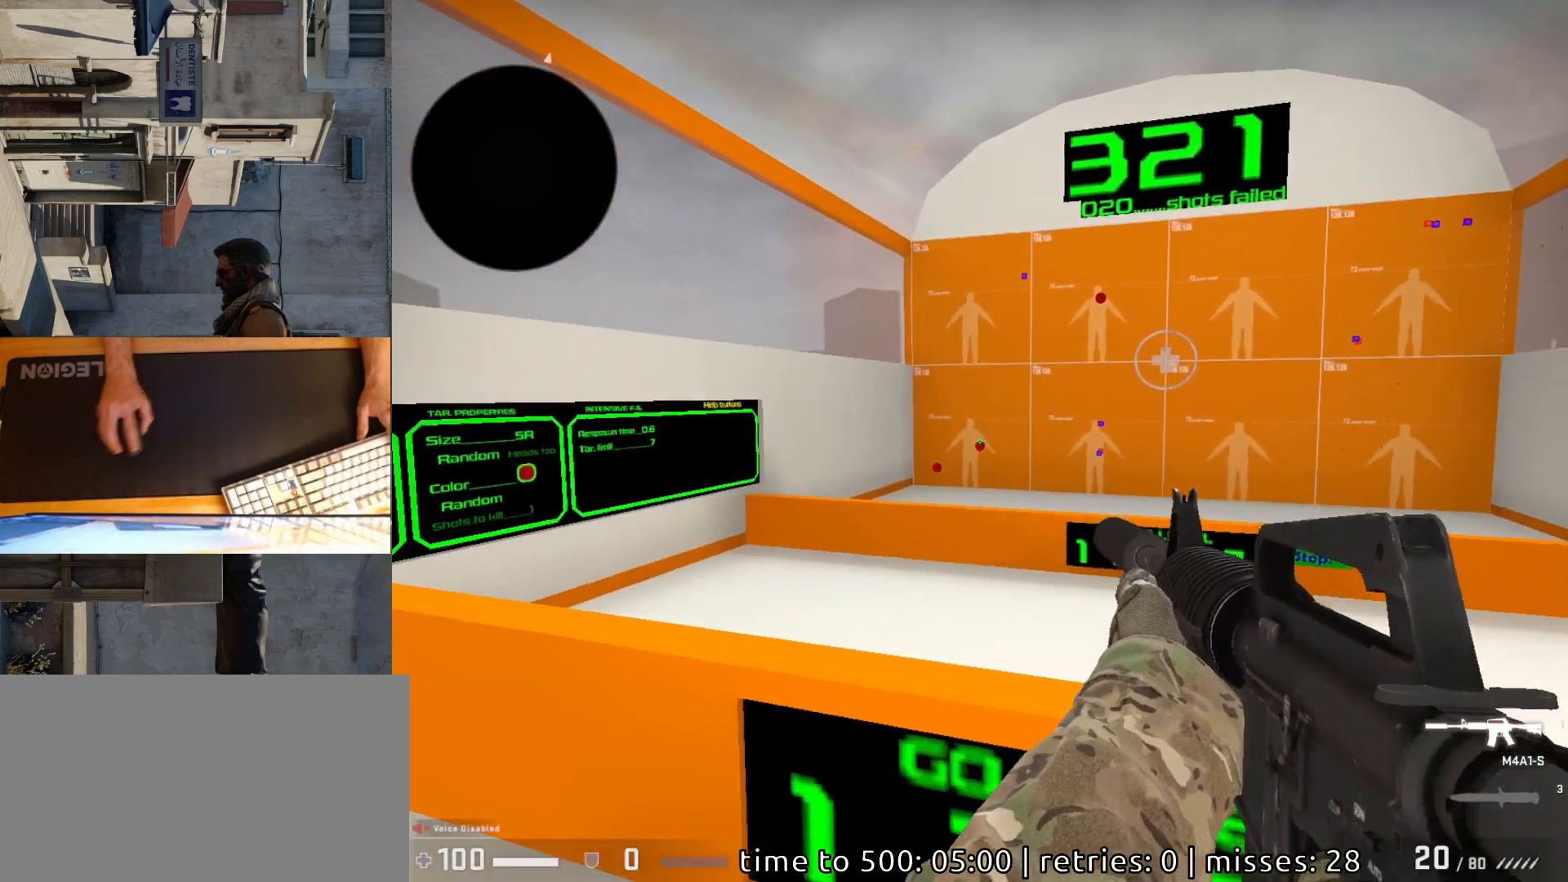
{"keys": [], "mouse": [], "events": [[283, "mouse_left", "down"], [350, "mouse_left", "up"]]}
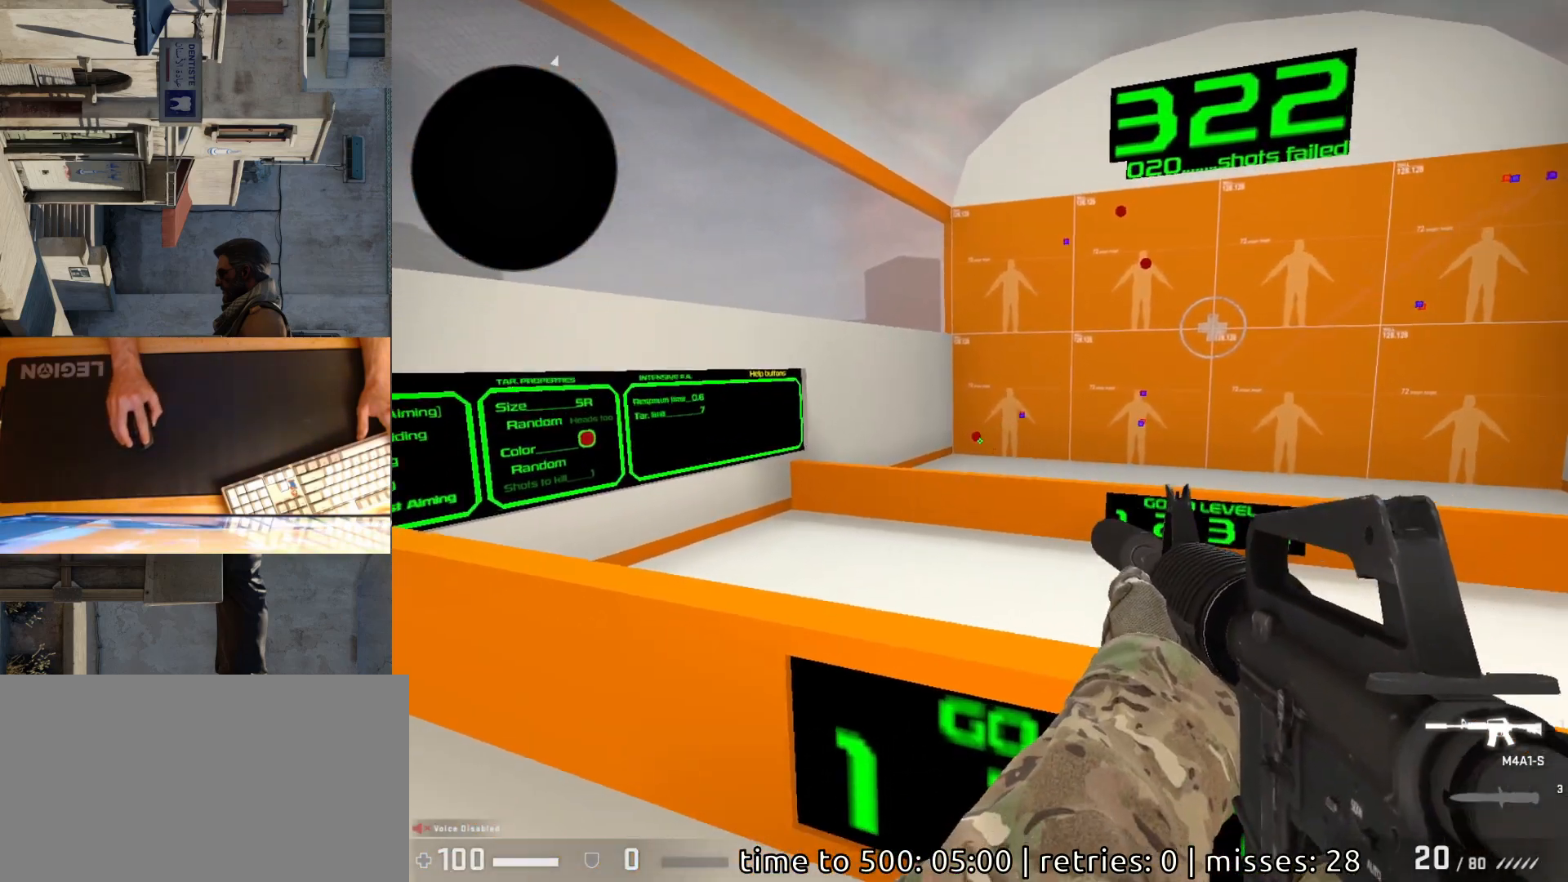
{"keys": [], "mouse": [], "events": [[217, "mouse_left", "down"], [267, "mouse_left", "up"]]}
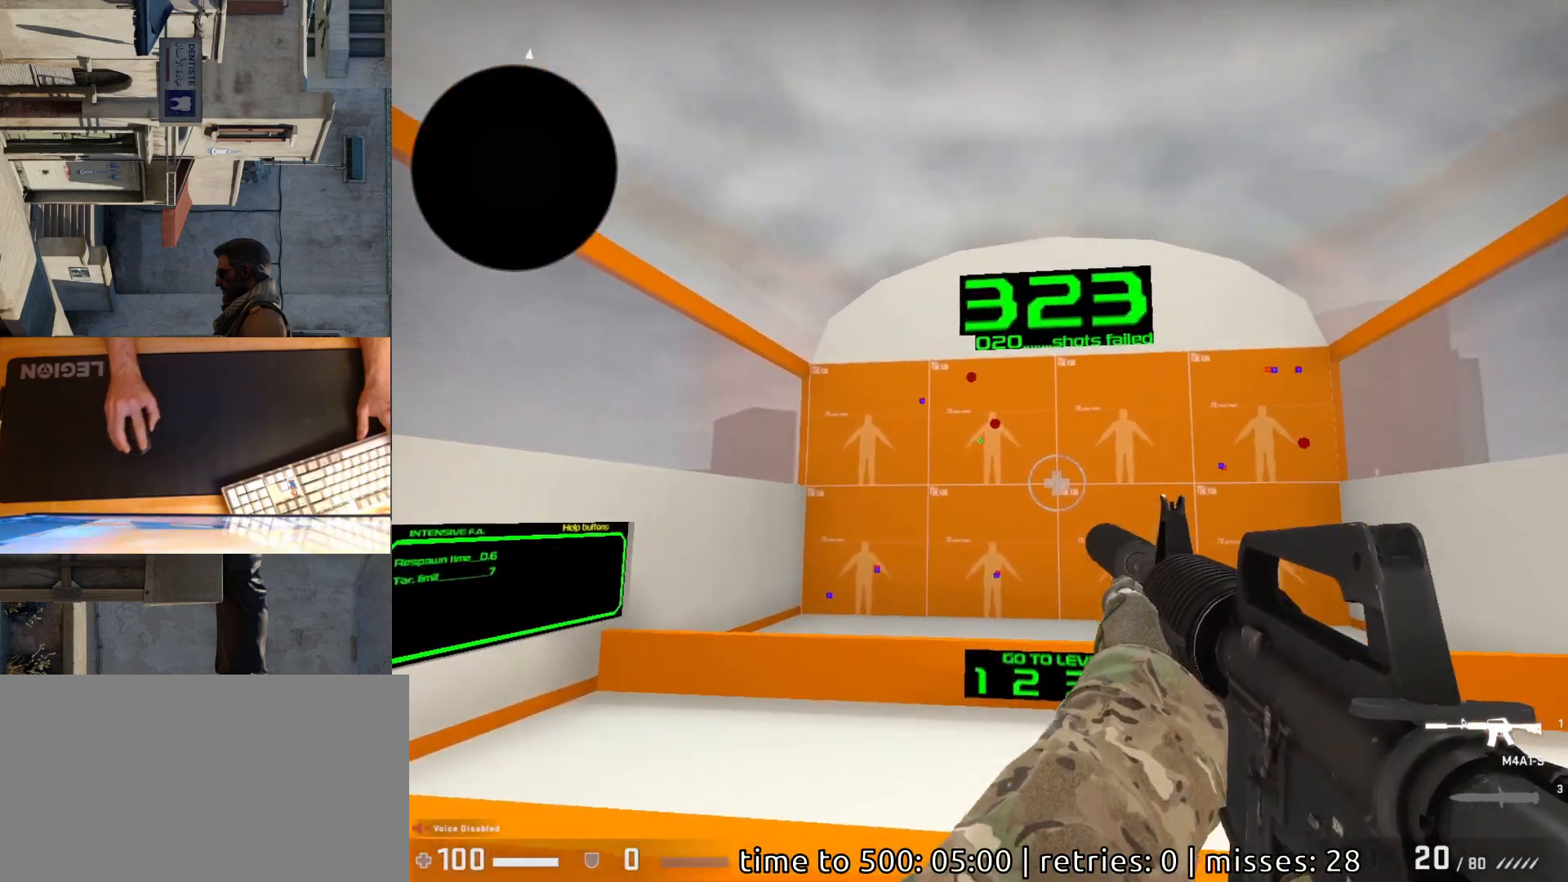
{"keys": [], "mouse": [], "events": [[333, "mouse_left", "down"], [383, "mouse_left", "up"]]}
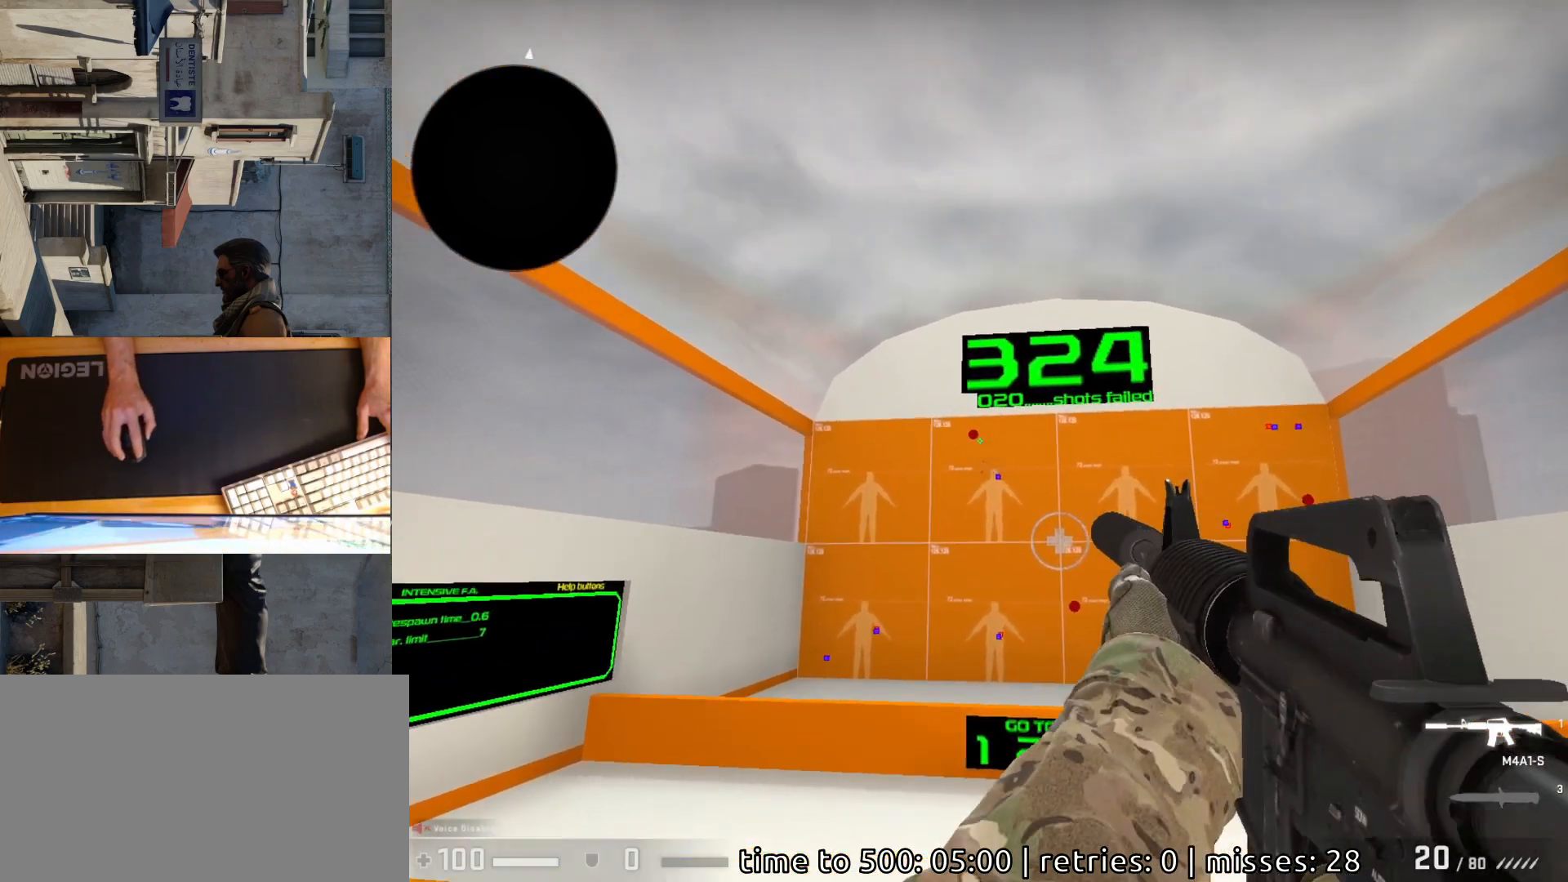
{"keys": [], "mouse": [], "events": [[233, "mouse_left", "down"], [317, "mouse_left", "up"]]}
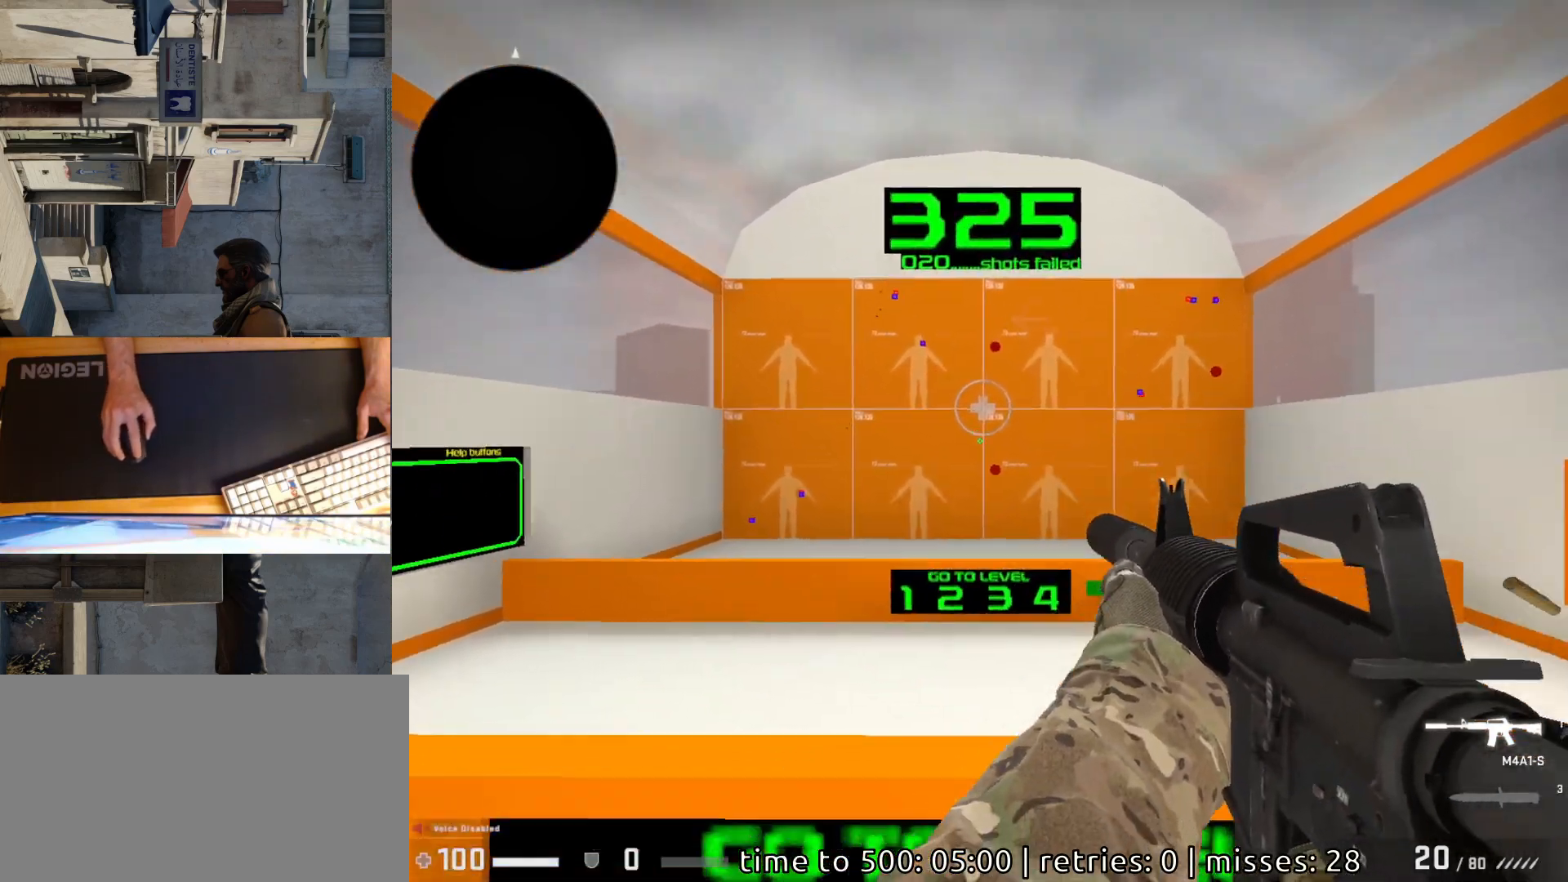
{"keys": [], "mouse": [], "events": [[317, "mouse_left", "down"], [383, "mouse_left", "up"]]}
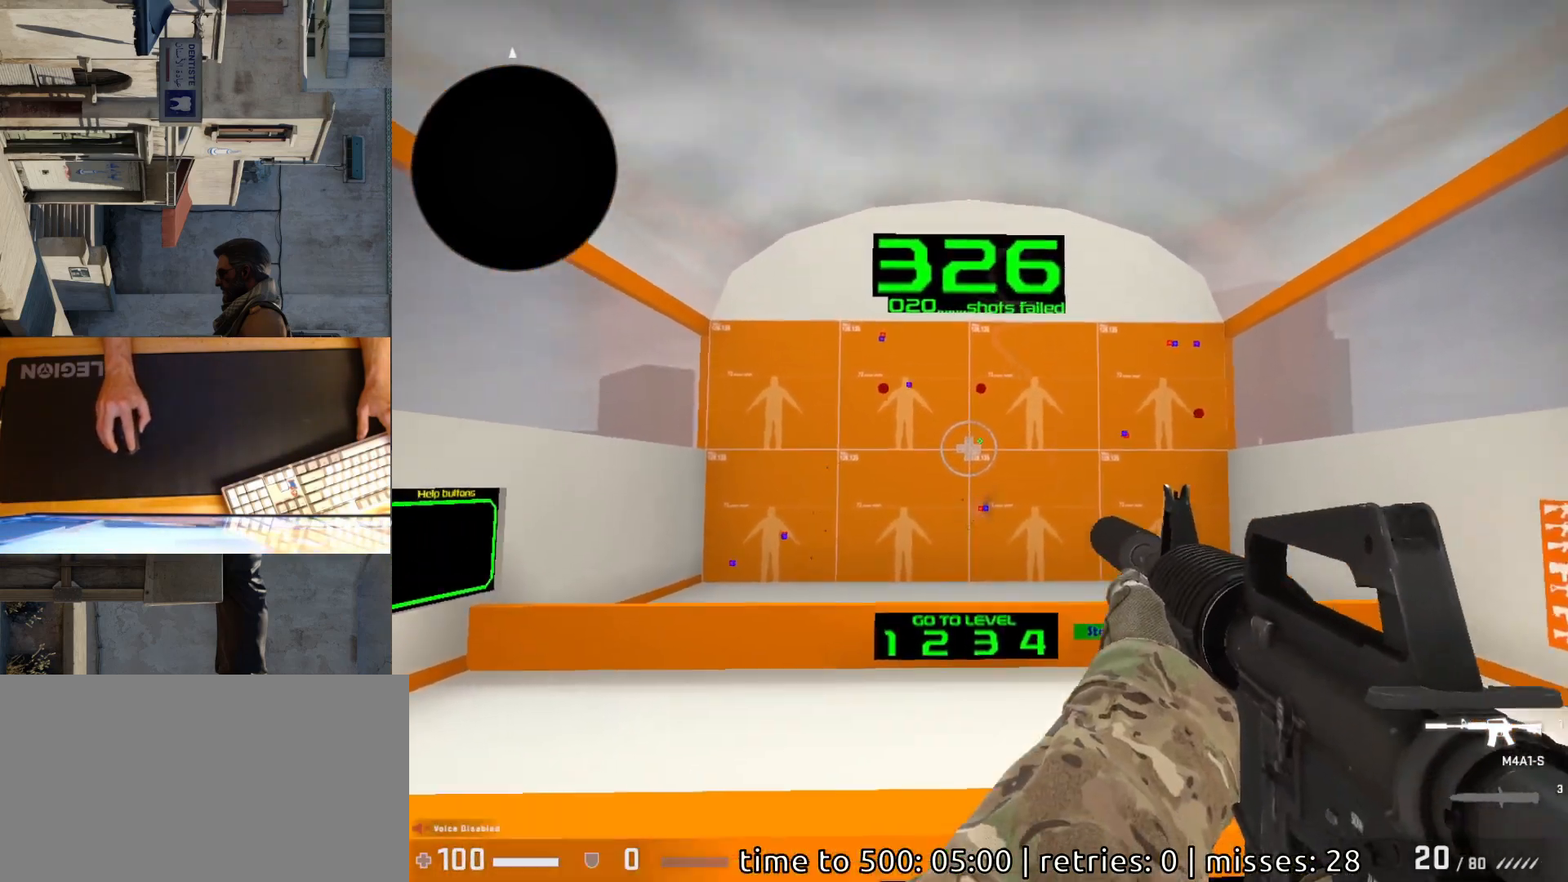
{"keys": [], "mouse": [], "events": [[267, "mouse_left", "down"], [333, "mouse_left", "up"]]}
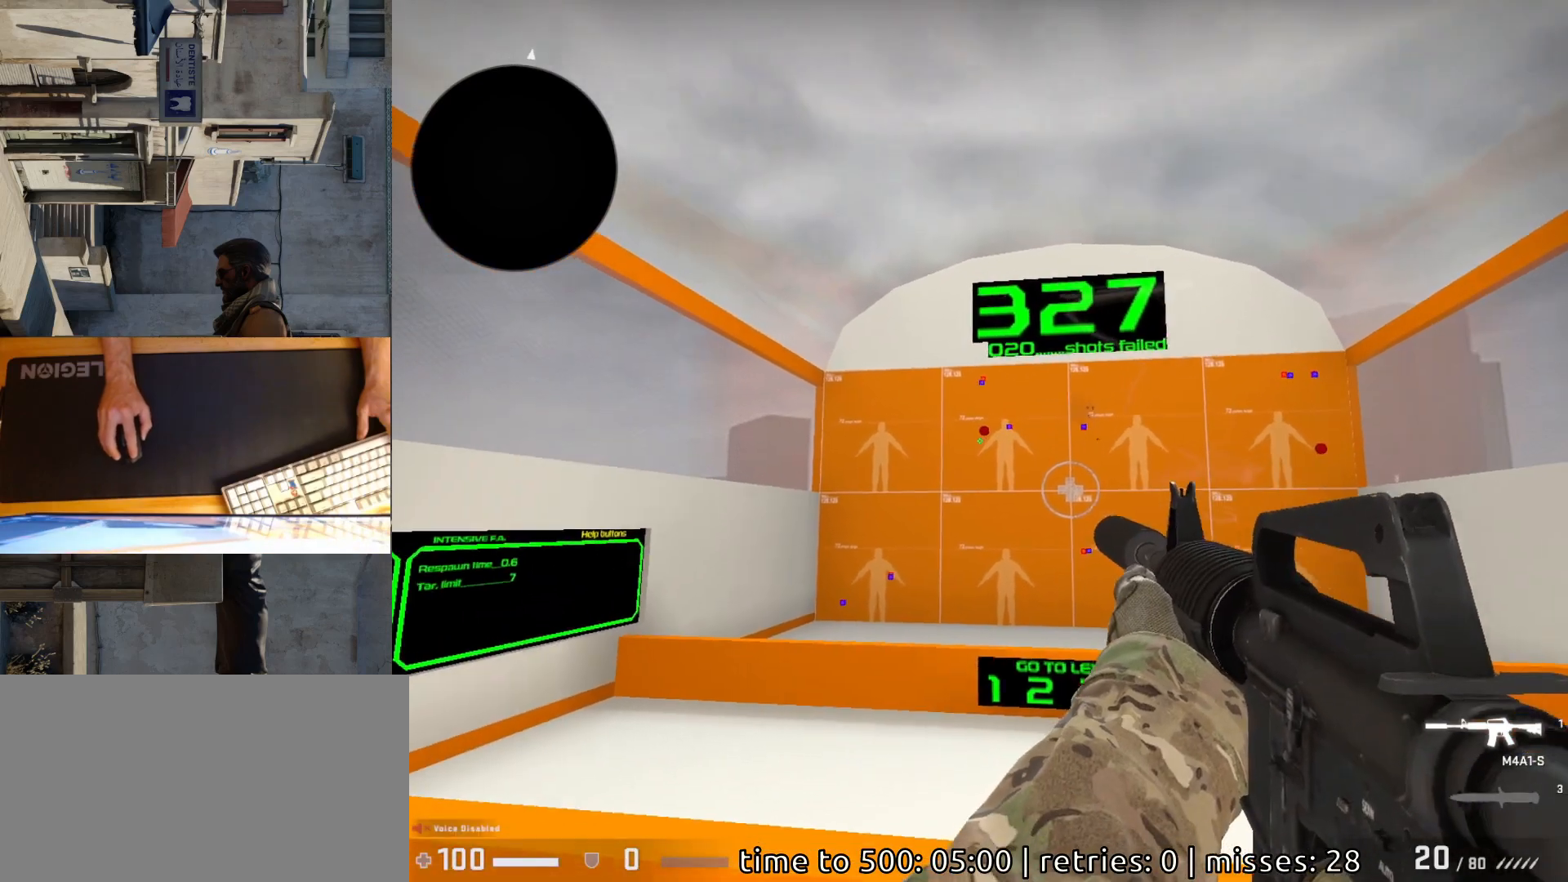
{"keys": [], "mouse": [], "events": [[283, "mouse_left", "down"], [333, "mouse_left", "up"]]}
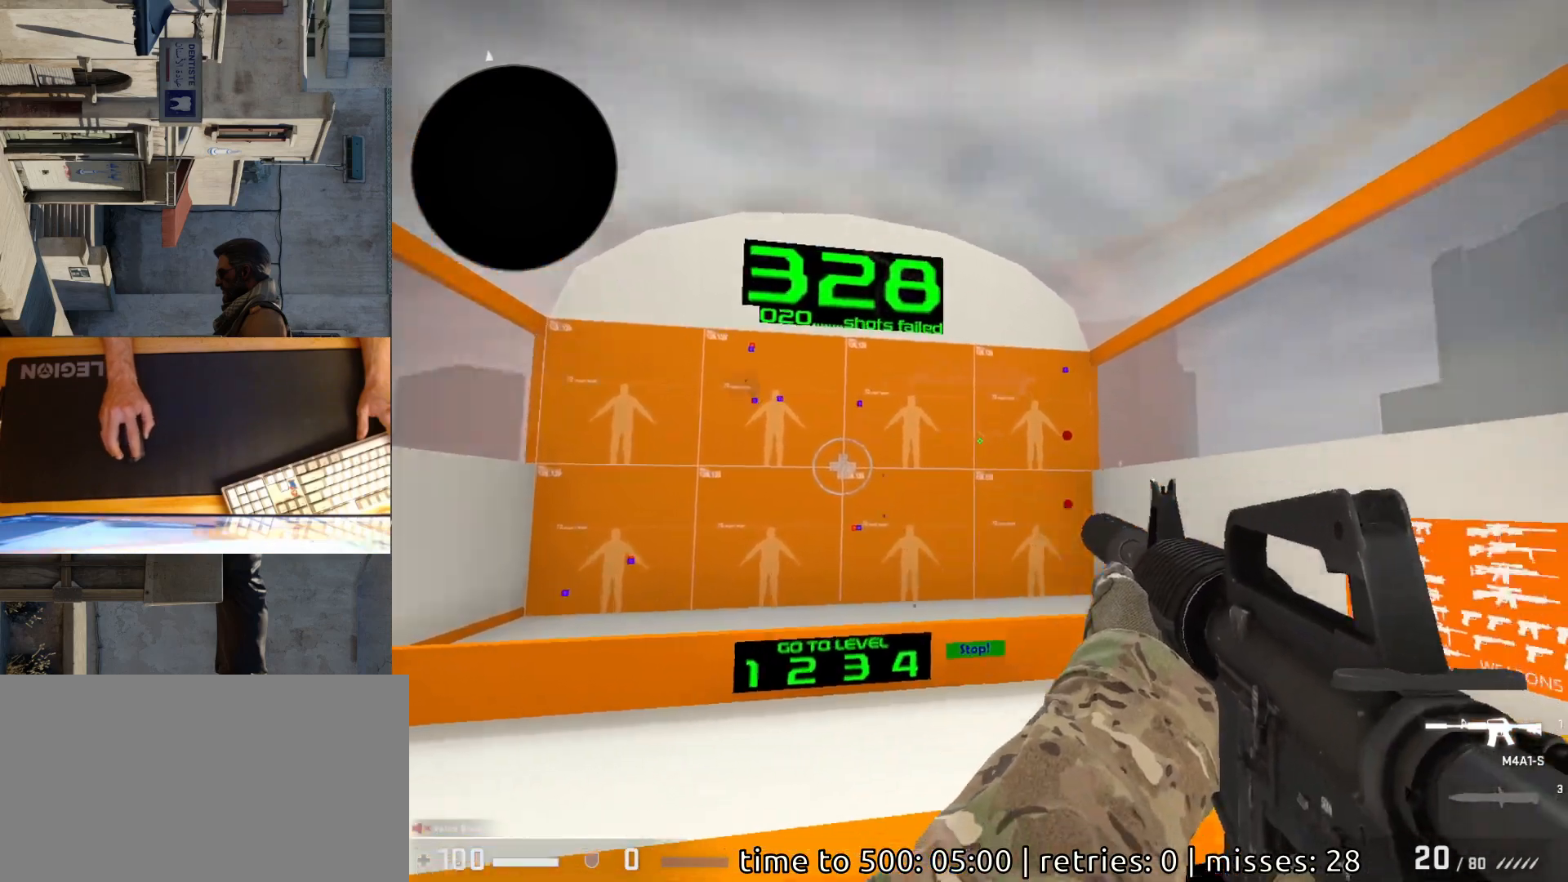
{"keys": [], "mouse": ["left"], "events": [[500, "mouse_left", "down"]]}
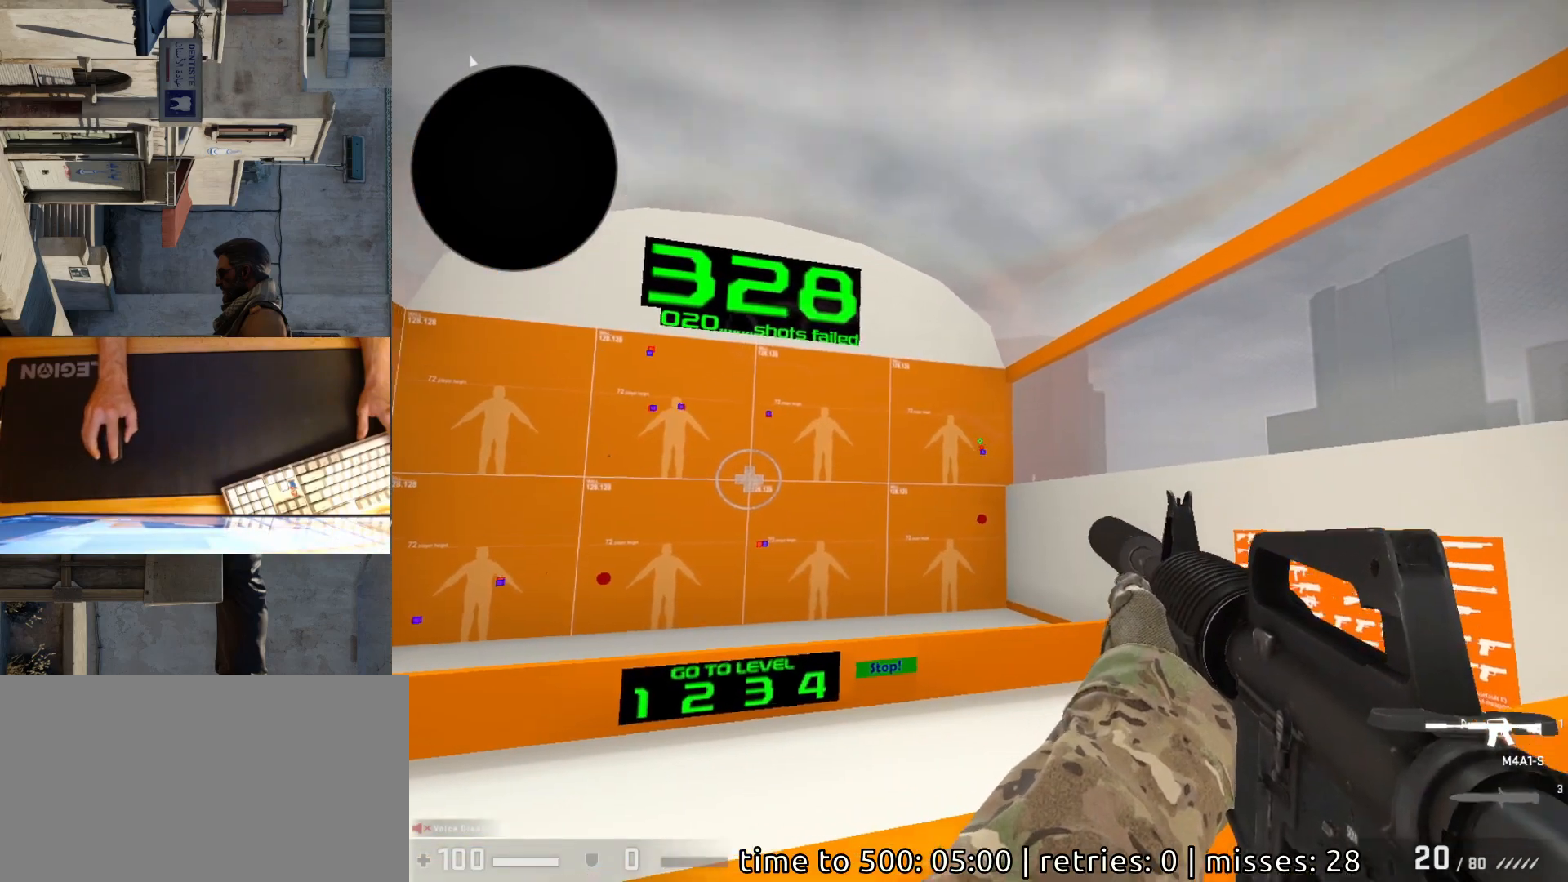
{"keys": [], "mouse": [], "events": [[50, "mouse_left", "up"], [400, "mouse_left", "down"], [450, "mouse_left", "up"]]}
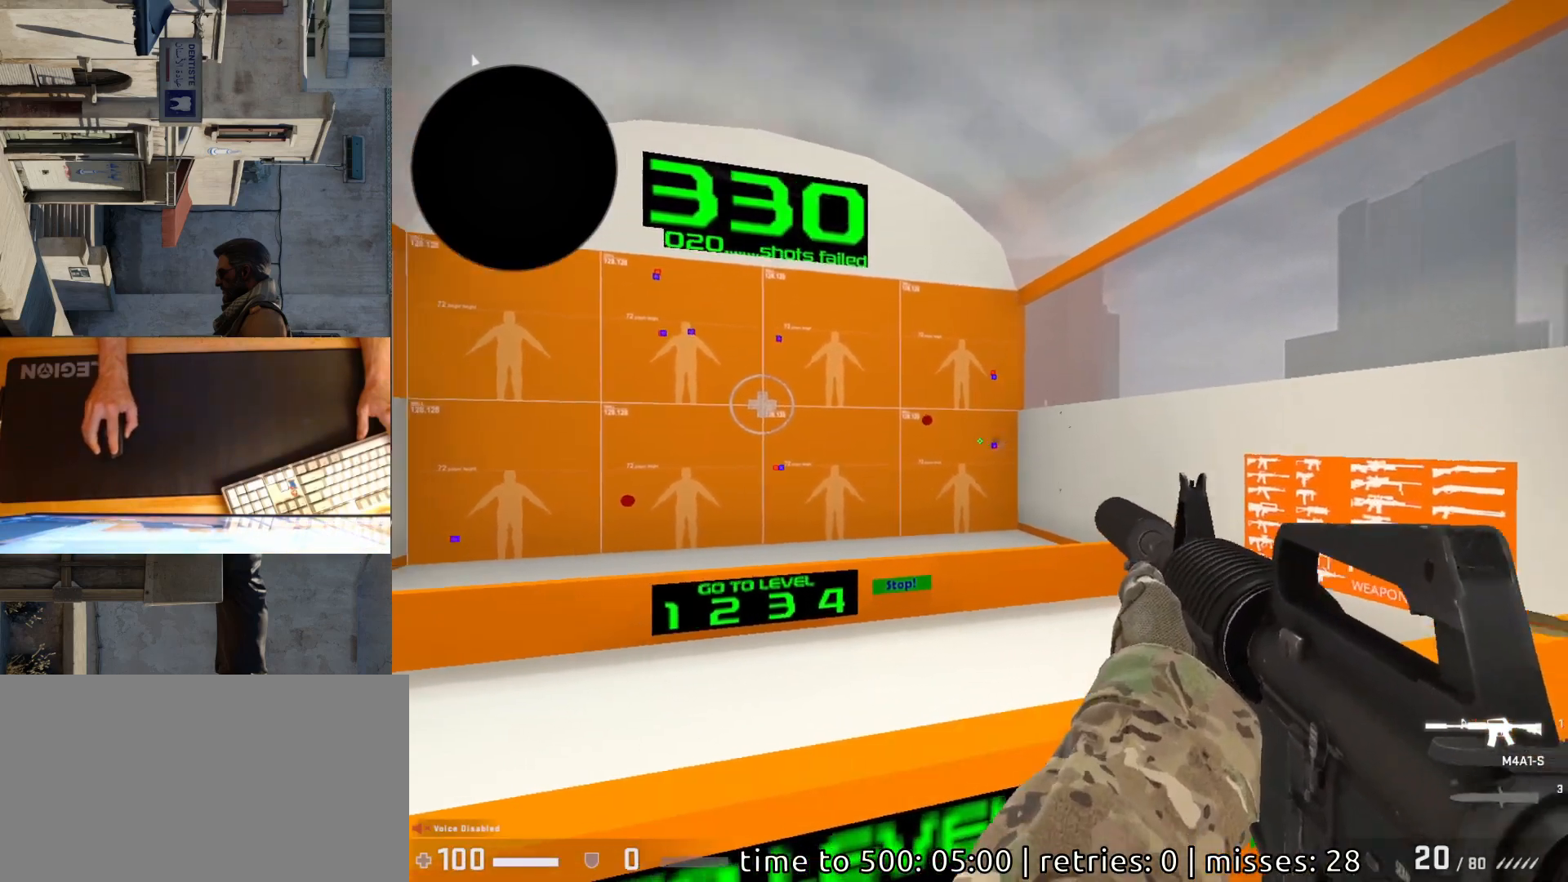
{"keys": [], "mouse": [], "events": [[400, "mouse_left", "down"], [450, "mouse_left", "up"]]}
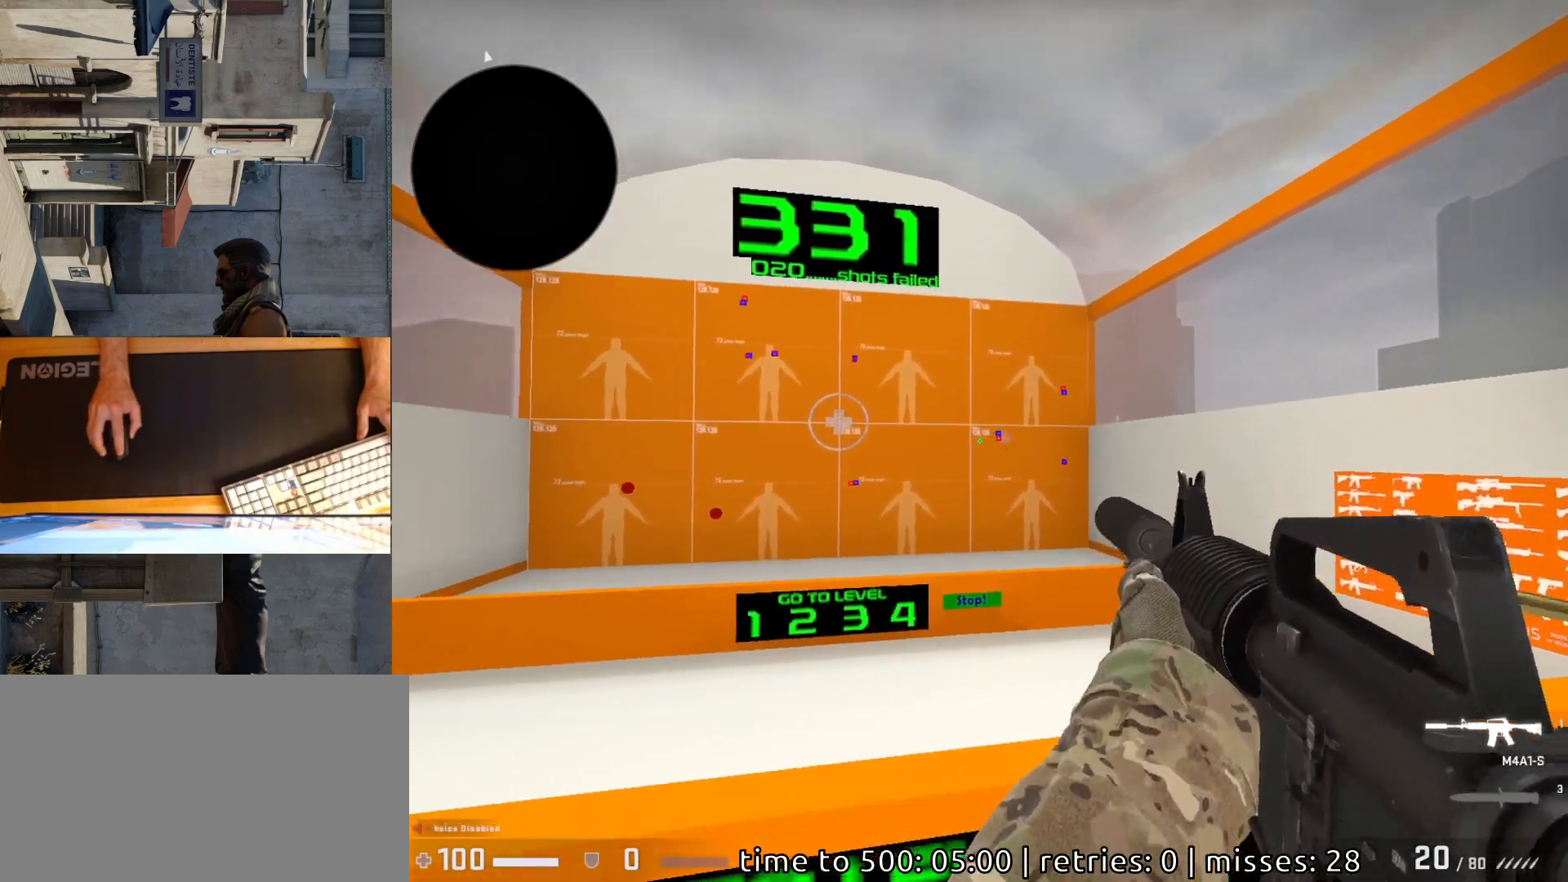
{"keys": [], "mouse": ["left"], "events": [[500, "mouse_left", "down"]]}
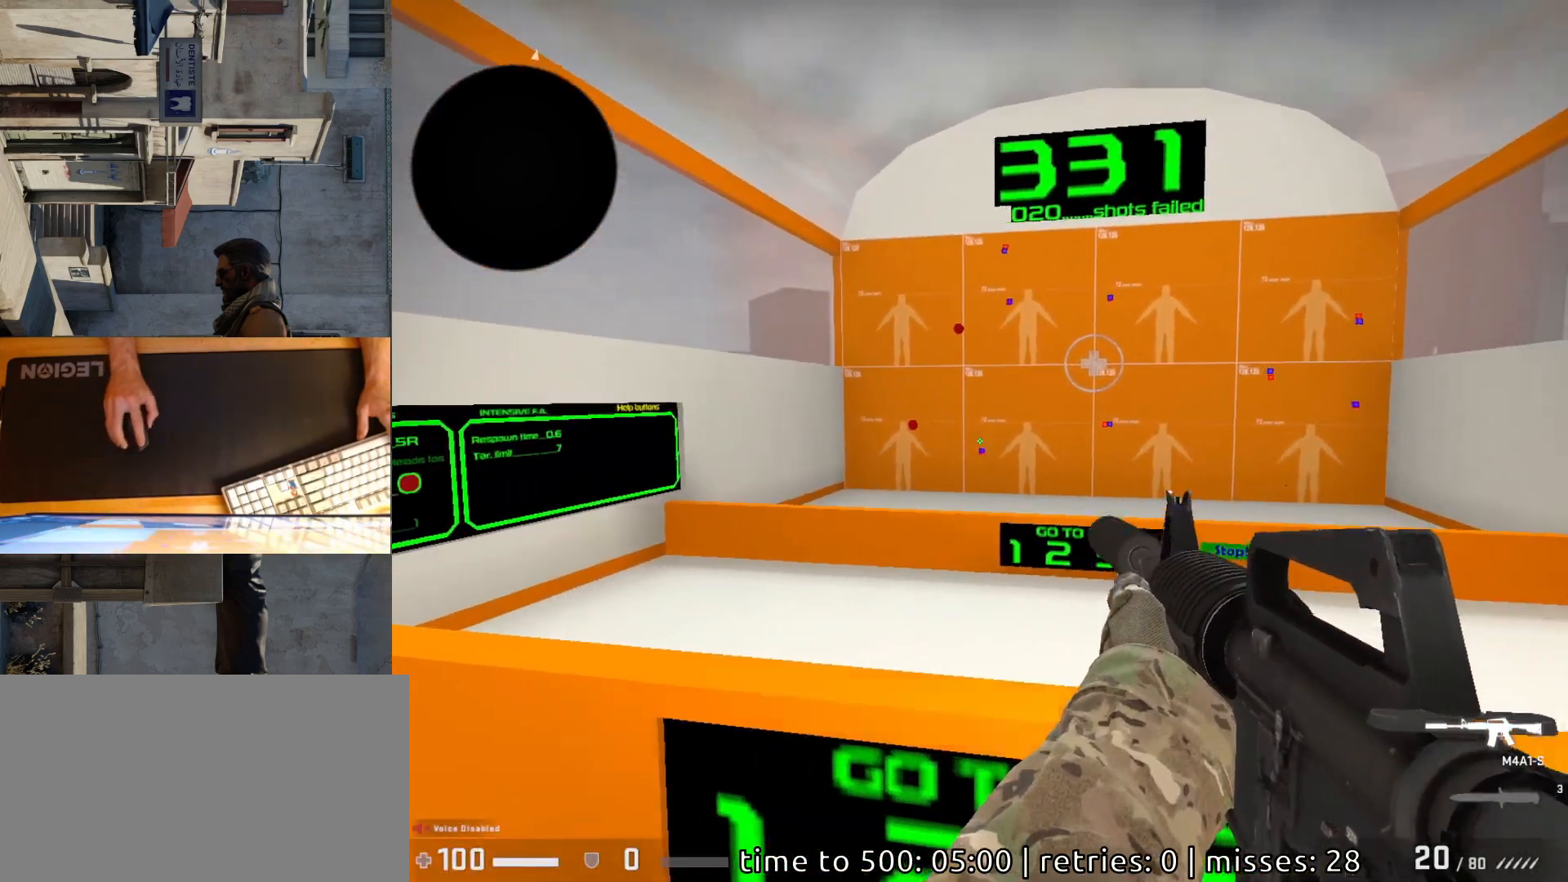
{"keys": [], "mouse": [], "events": [[67, "mouse_left", "up"], [383, "mouse_left", "down"], [450, "mouse_left", "up"]]}
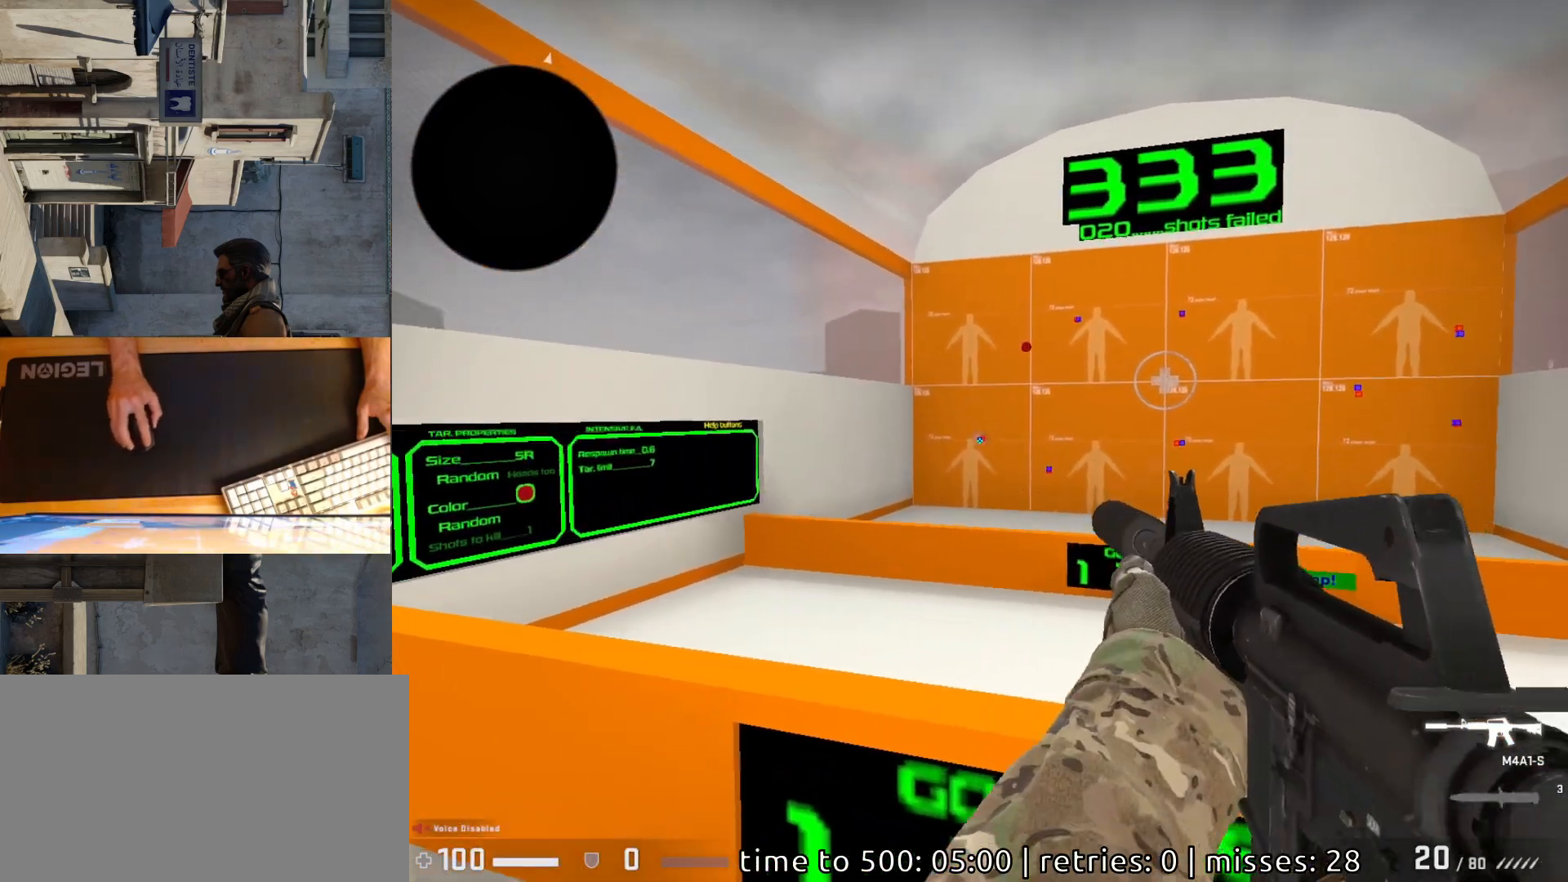
{"keys": [], "mouse": [], "events": [[433, "mouse_left", "down"], [500, "mouse_left", "up"]]}
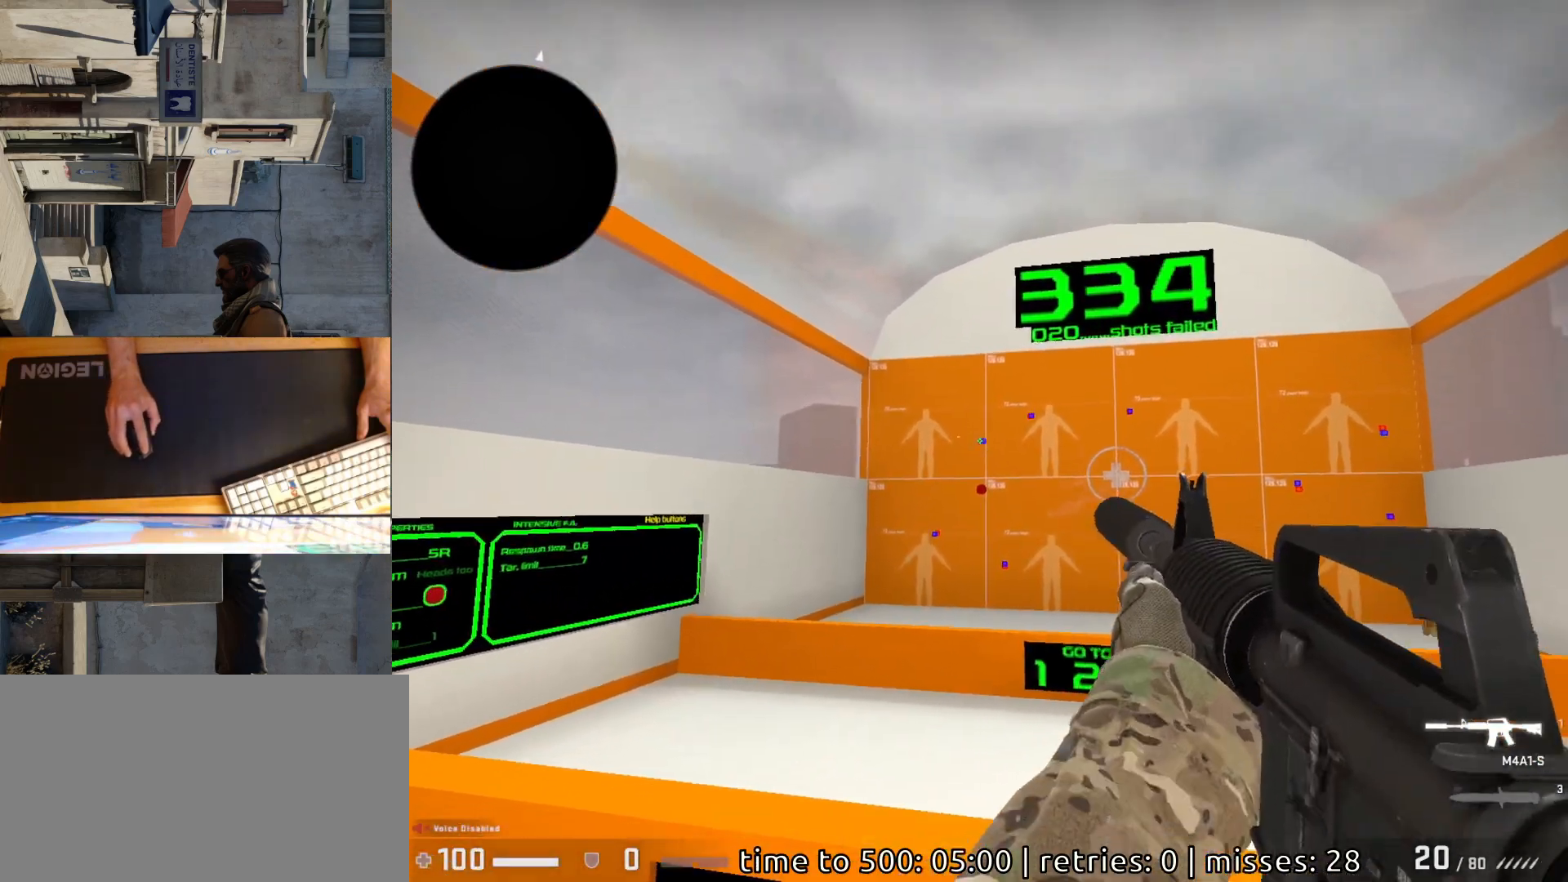
{"keys": [], "mouse": [], "events": [[350, "mouse_left", "down"], [383, "mouse_left", "up"]]}